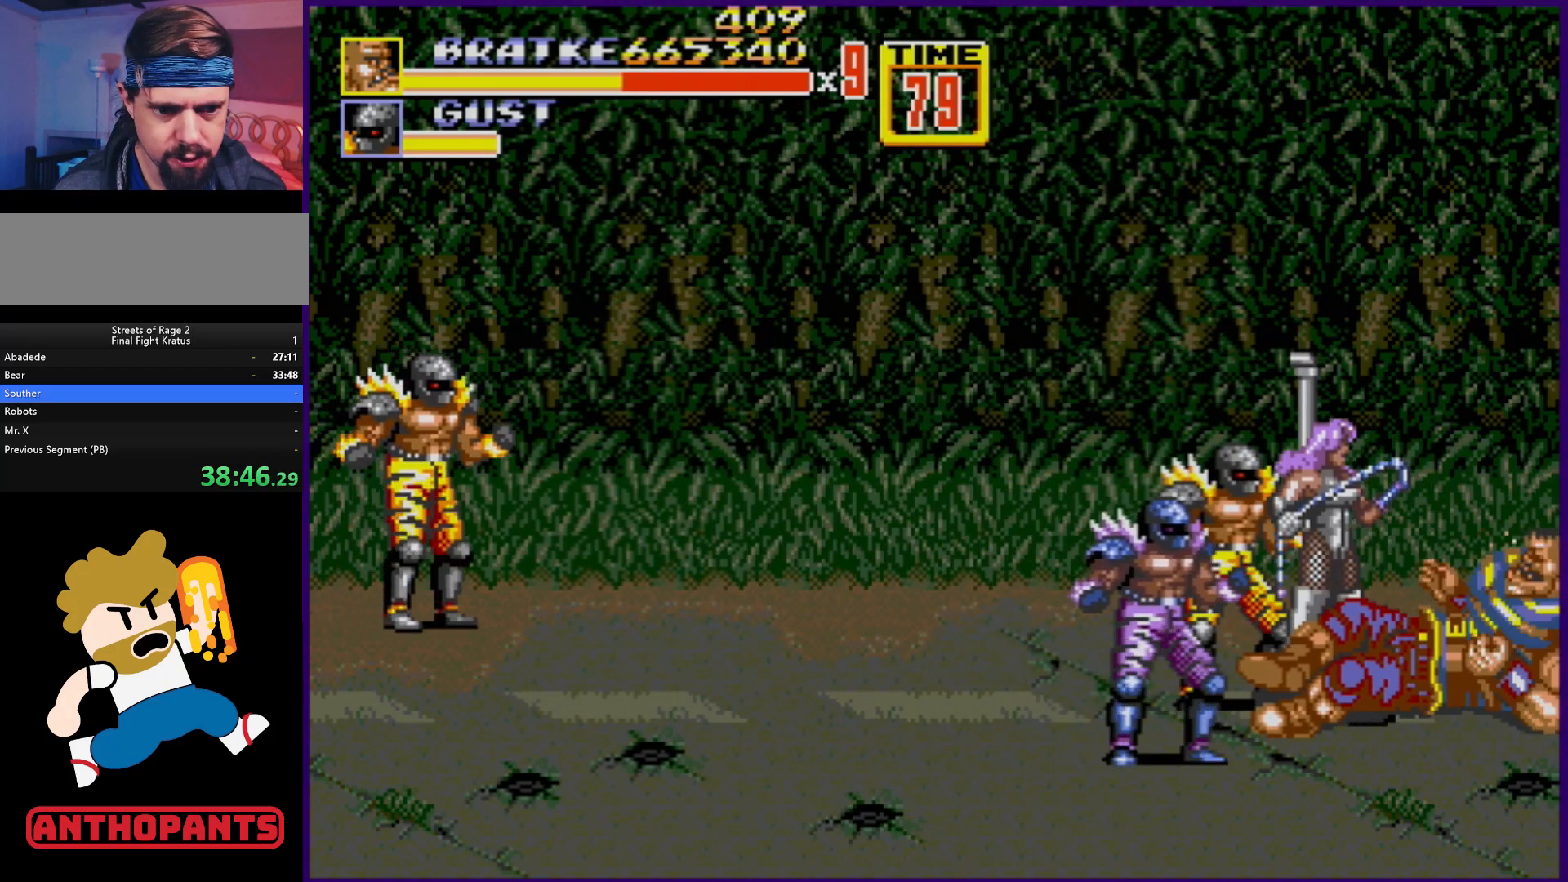
Gameplay with a controller (Xbox layout); each line is a JSON object with the inputs held at the frame after it. "events" lists button and stick changes between this image and that frame as [ms after this image, input, new state], when the widget could be followed in between. Not read: L1 L2 L3 R1 R2 R3.
{"buttons": [], "events": []}
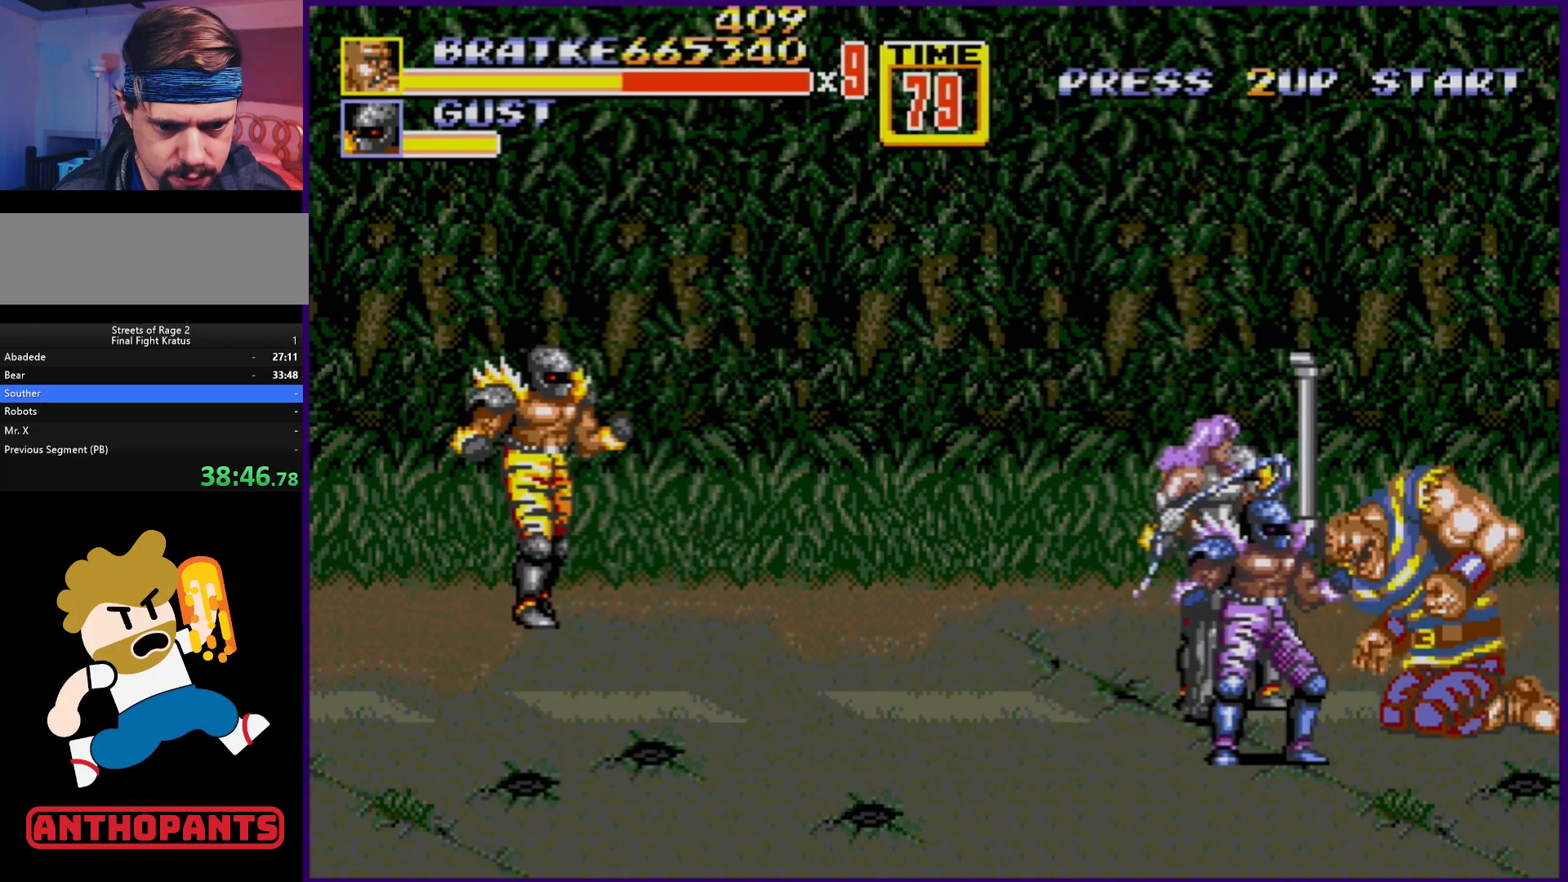
{"buttons": ["DPAD_LEFT"], "events": [[183, "B", "down"], [217, "B", "up"], [267, "B", "down"], [317, "B", "up"], [467, "DPAD_LEFT", "down"]]}
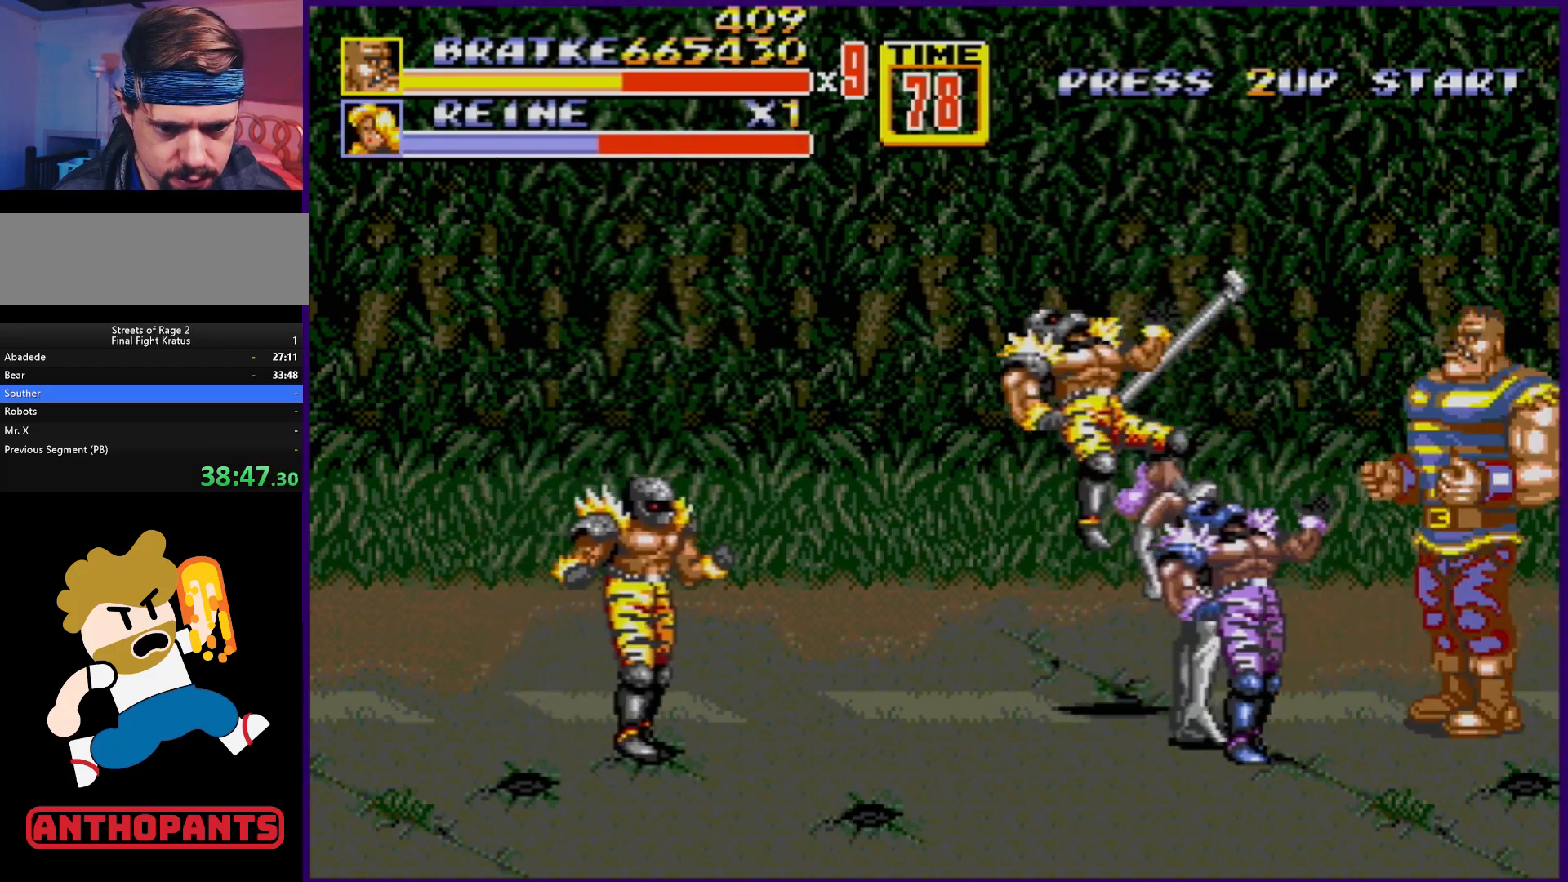
{"buttons": [], "events": [[50, "DPAD_LEFT", "up"], [67, "DPAD_LEFT", "down"], [100, "B", "down"], [150, "B", "up"], [200, "DPAD_LEFT", "up"], [233, "B", "down"], [283, "B", "up"]]}
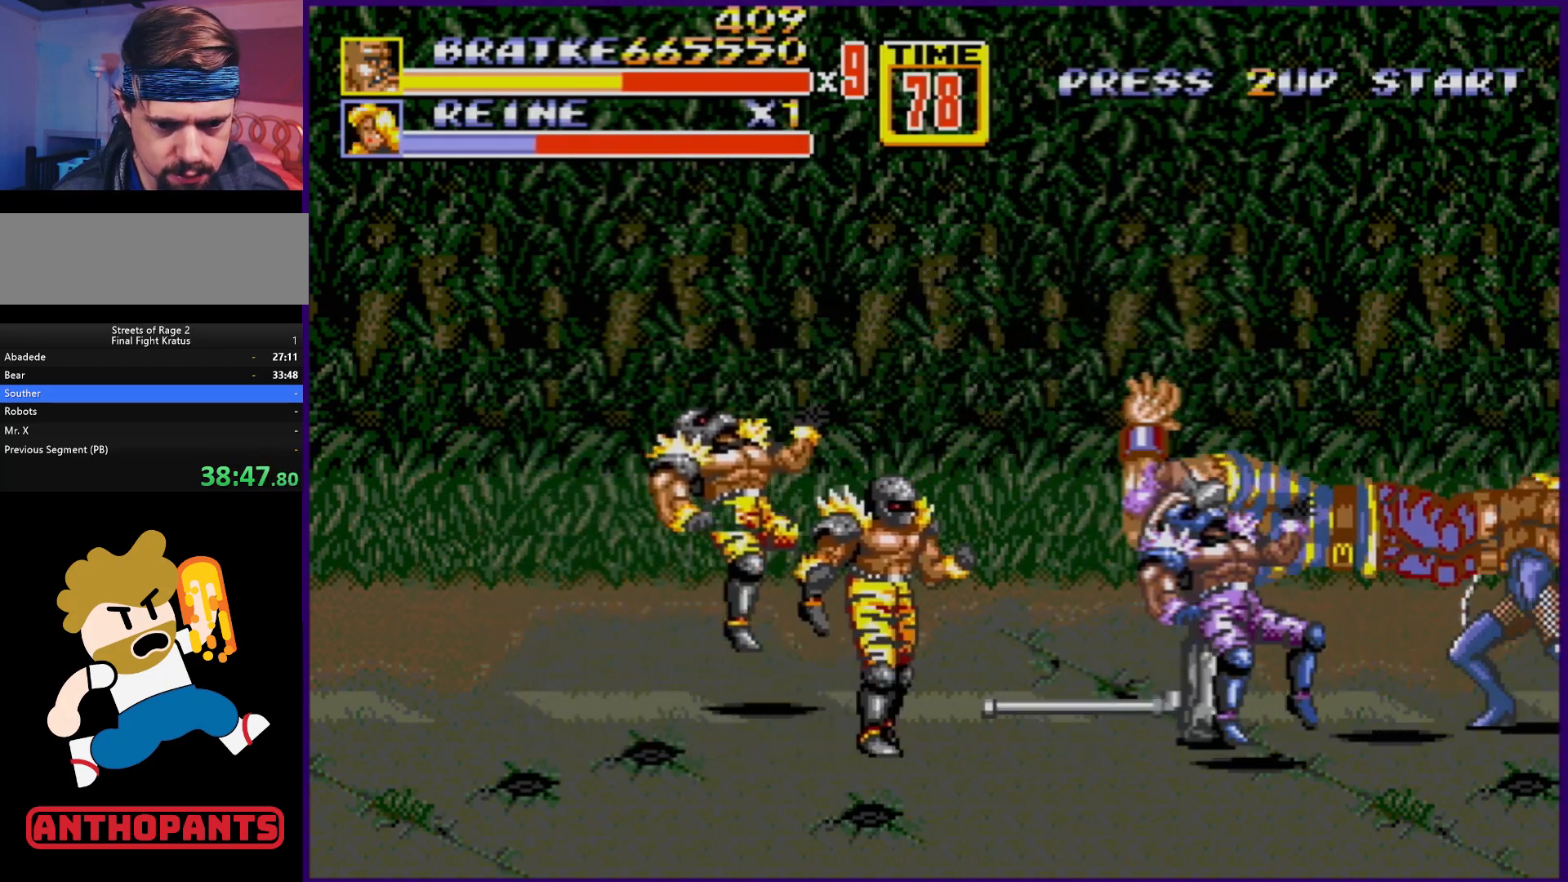
{"buttons": [], "events": []}
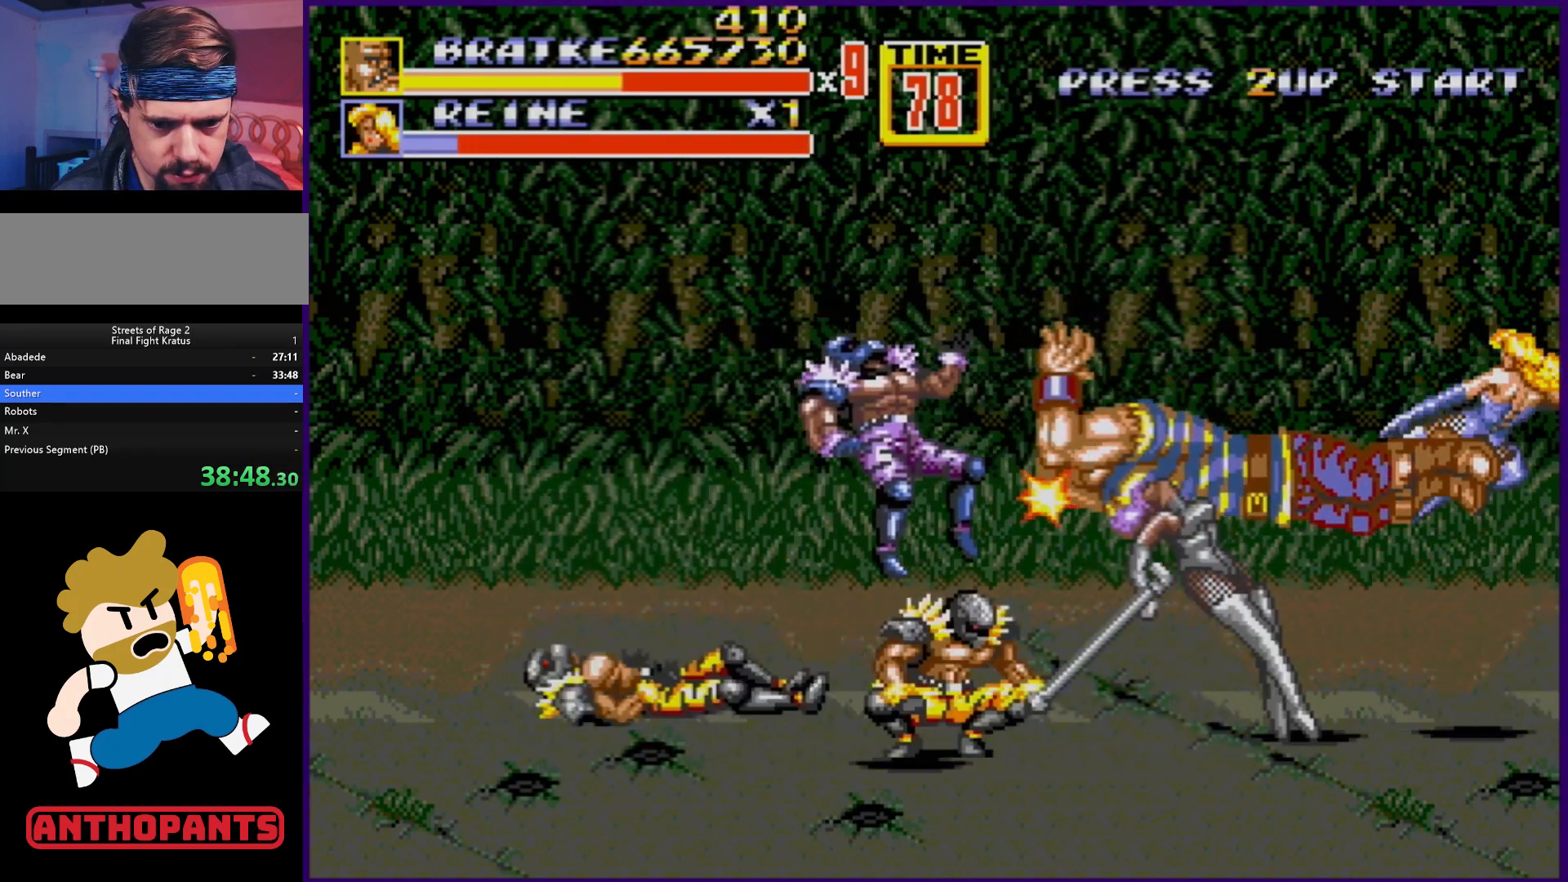
{"buttons": [], "events": []}
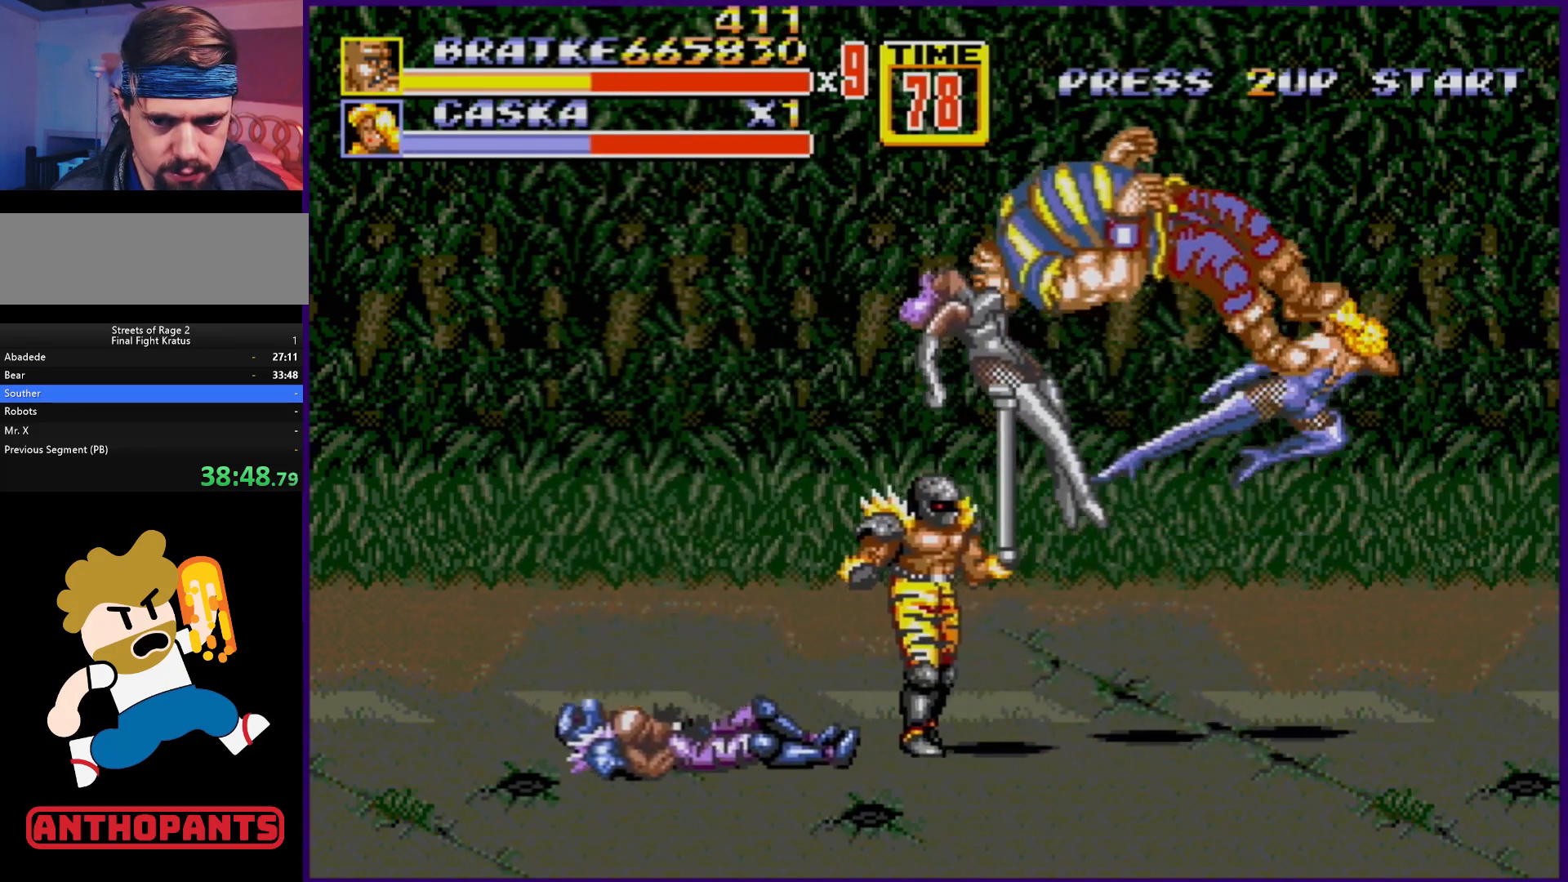
{"buttons": [], "events": []}
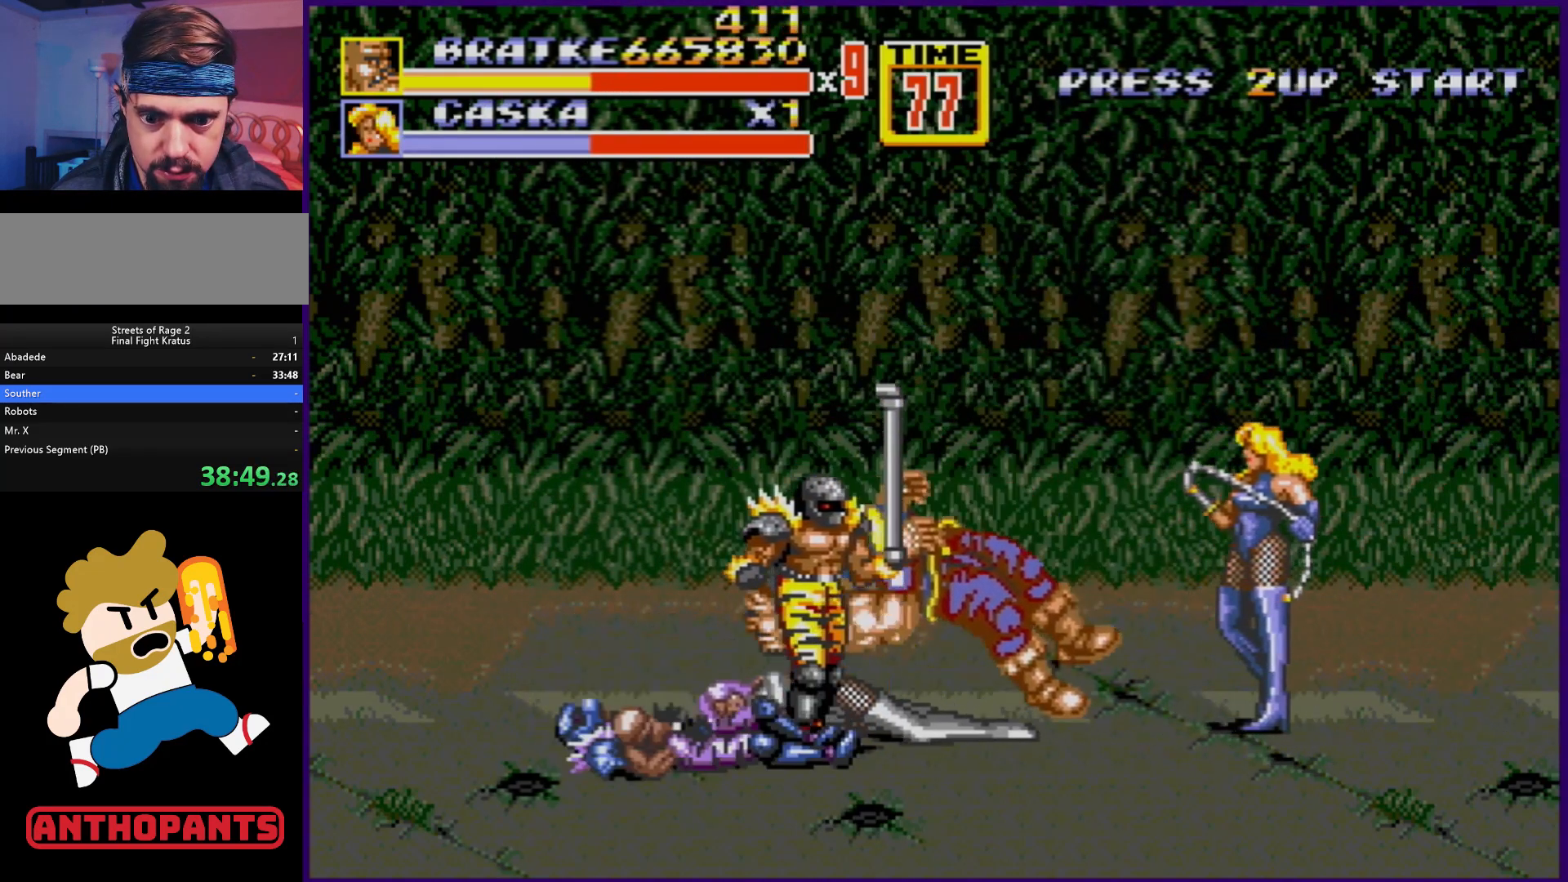
{"buttons": [], "events": []}
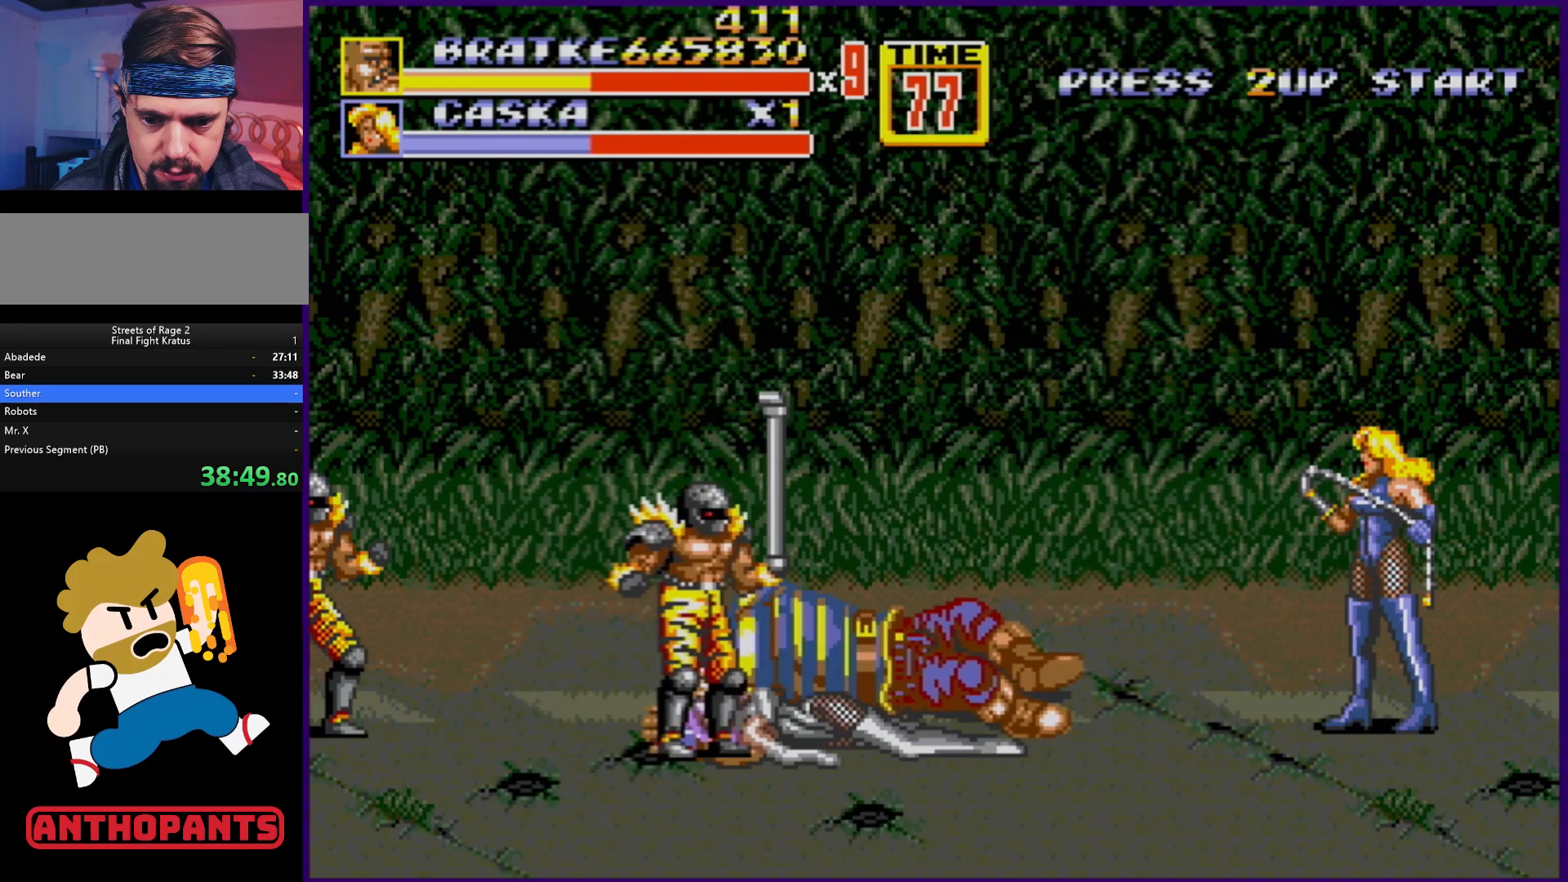
{"buttons": [], "events": []}
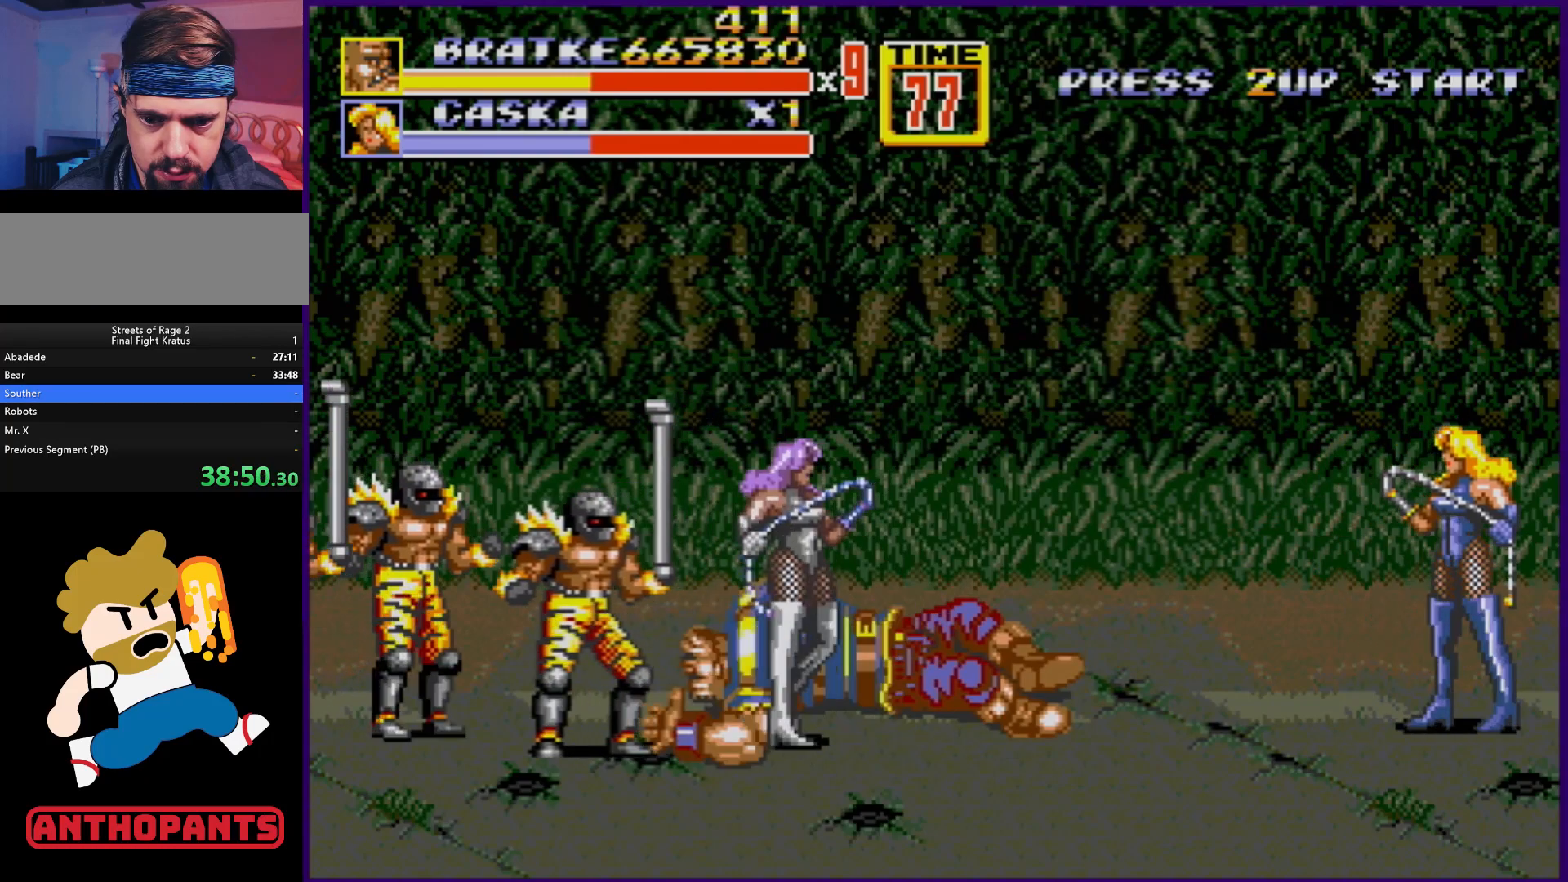
{"buttons": ["DPAD_LEFT"], "events": [[467, "DPAD_LEFT", "down"]]}
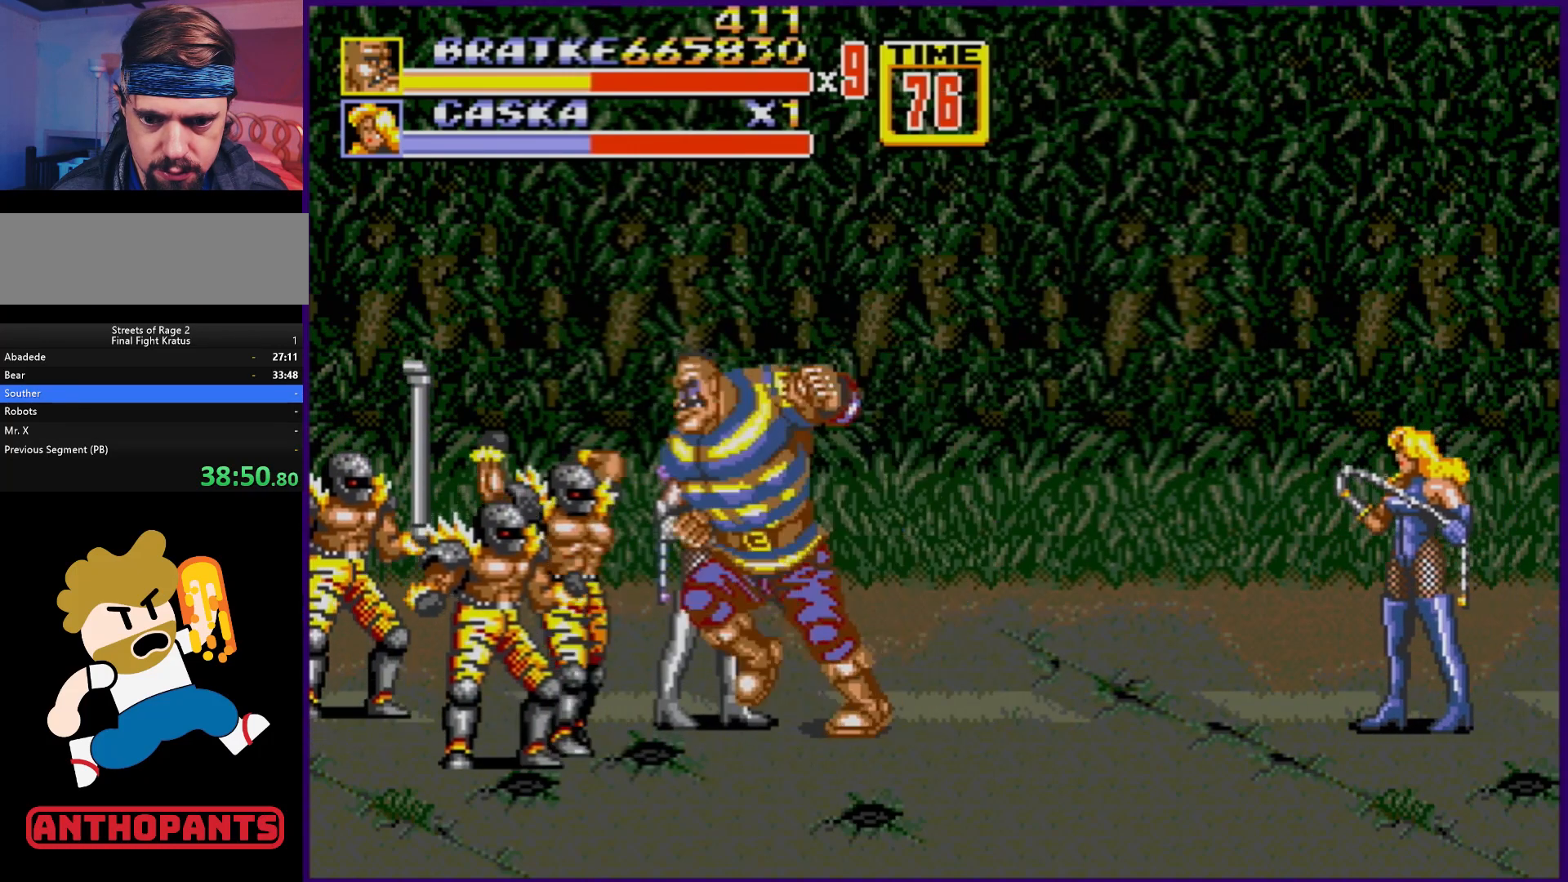
{"buttons": ["A"], "events": [[67, "B", "down"], [67, "DPAD_LEFT", "up"], [150, "B", "up"], [383, "A", "down"], [433, "A", "up"], [483, "A", "down"]]}
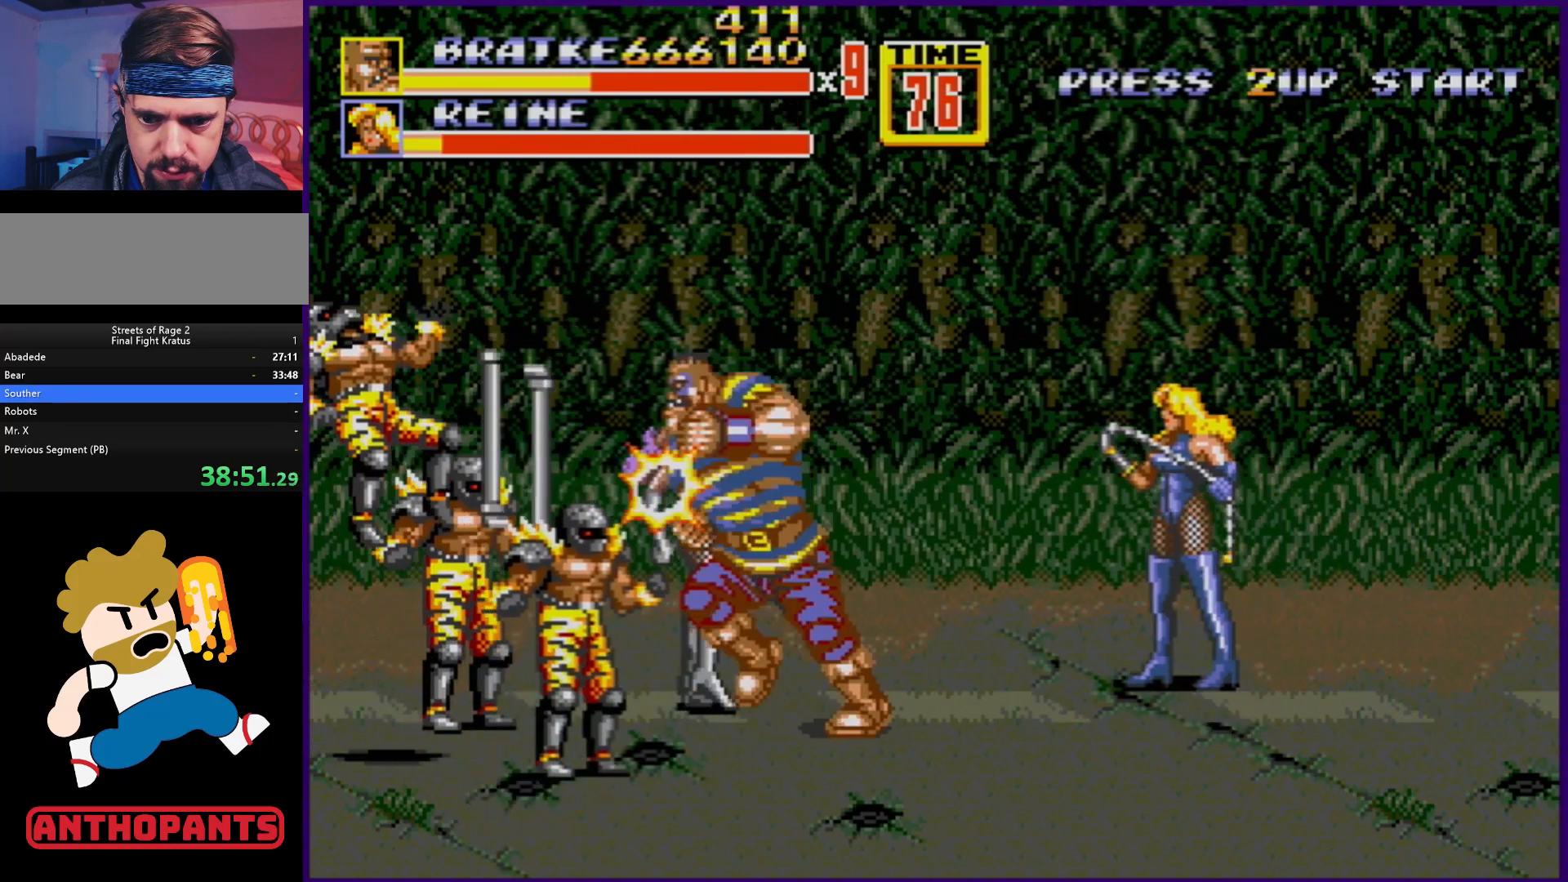
{"buttons": [], "events": [[33, "A", "up"]]}
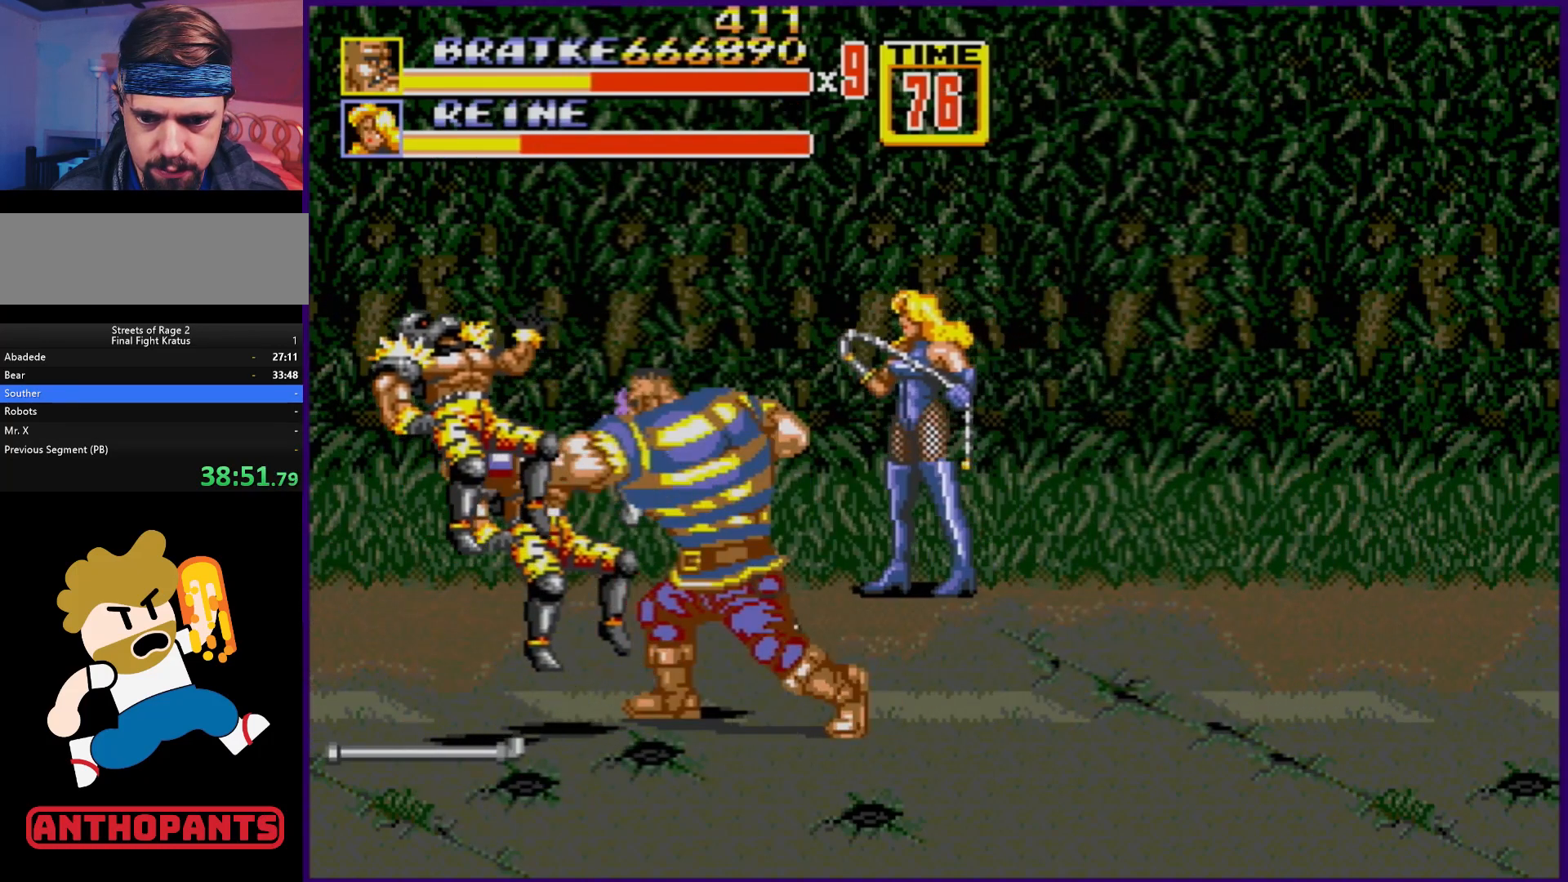
{"buttons": ["DPAD_UP"], "events": [[467, "DPAD_UP", "down"]]}
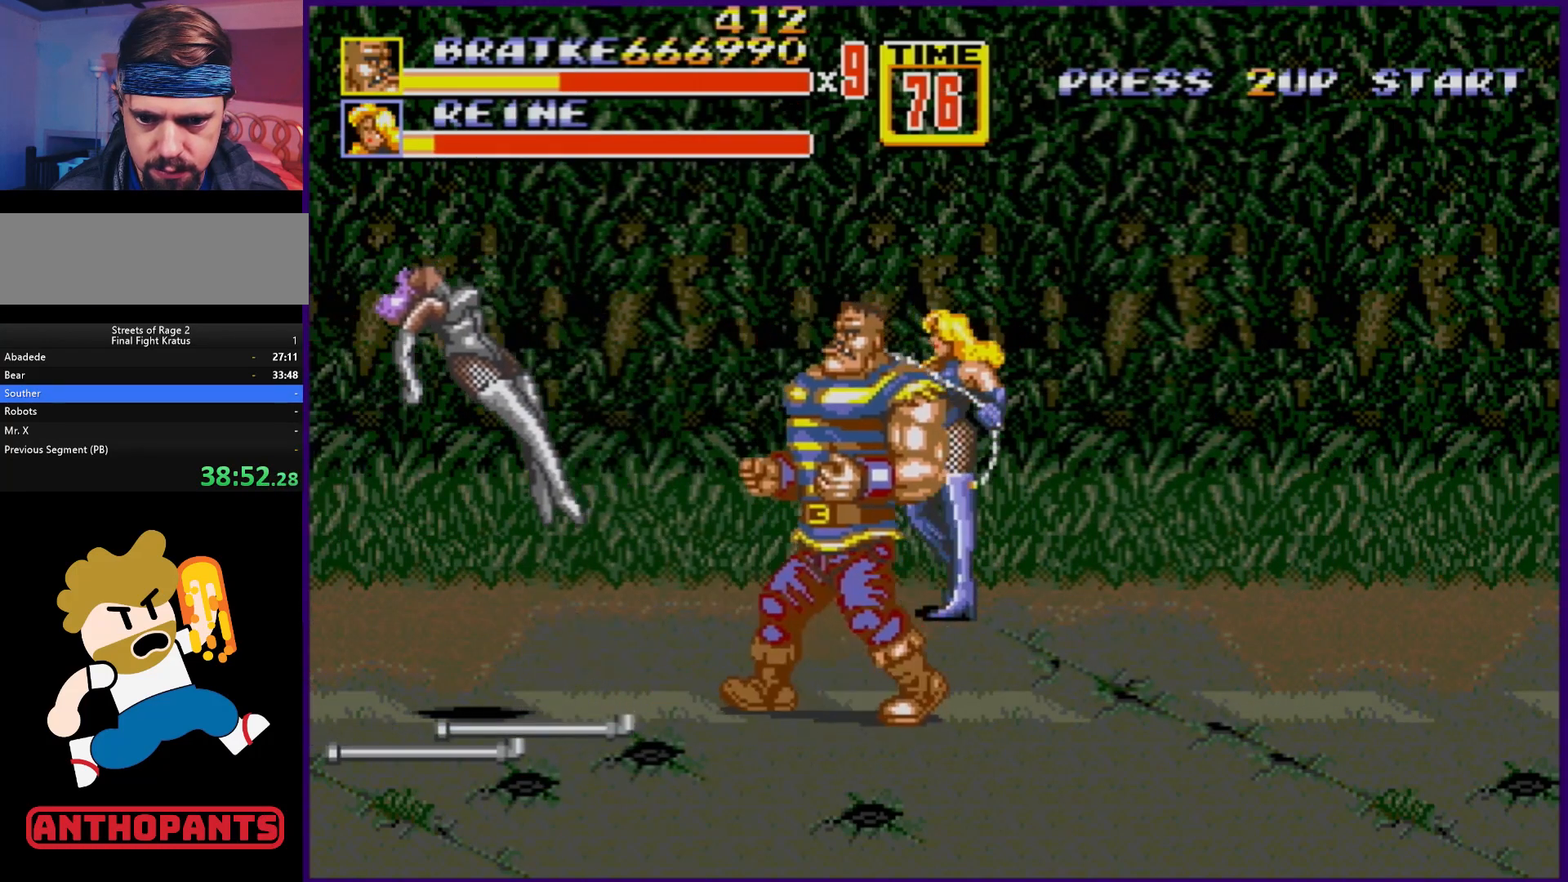
{"buttons": [], "events": [[33, "DPAD_LEFT", "down"], [150, "DPAD_LEFT", "up"], [150, "DPAD_UP", "up"], [200, "DPAD_RIGHT", "down"], [250, "B", "down"], [350, "B", "up"], [450, "DPAD_RIGHT", "up"]]}
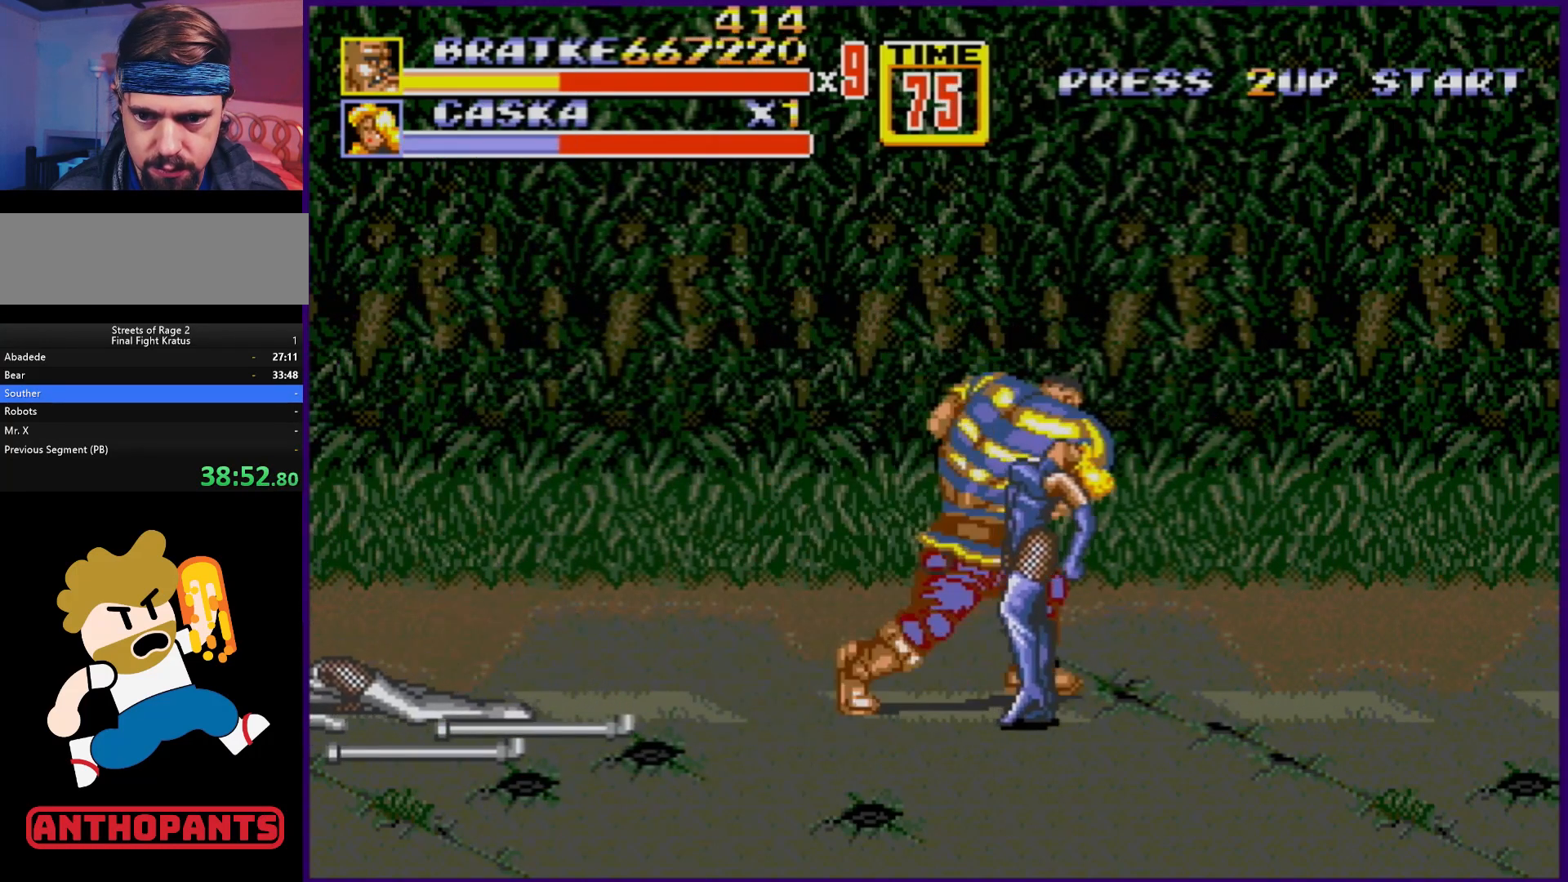
{"buttons": ["DPAD_RIGHT"], "events": [[200, "DPAD_RIGHT", "down"], [267, "DPAD_RIGHT", "up"], [317, "DPAD_RIGHT", "down"]]}
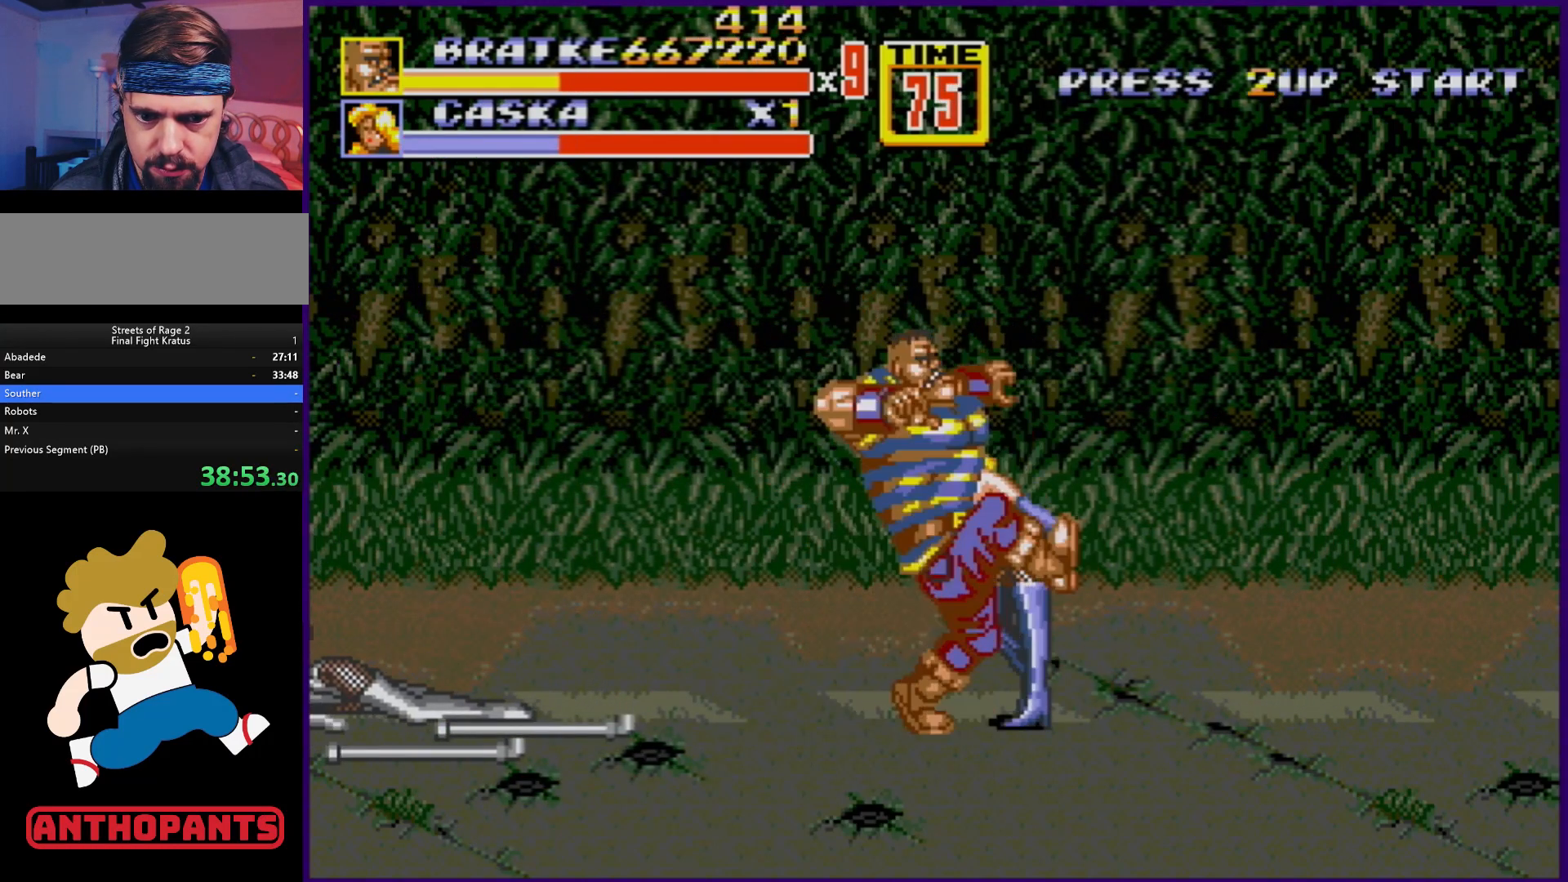
{"buttons": ["C"], "events": [[50, "B", "down"], [200, "B", "up"], [283, "DPAD_RIGHT", "up"], [483, "C", "down"]]}
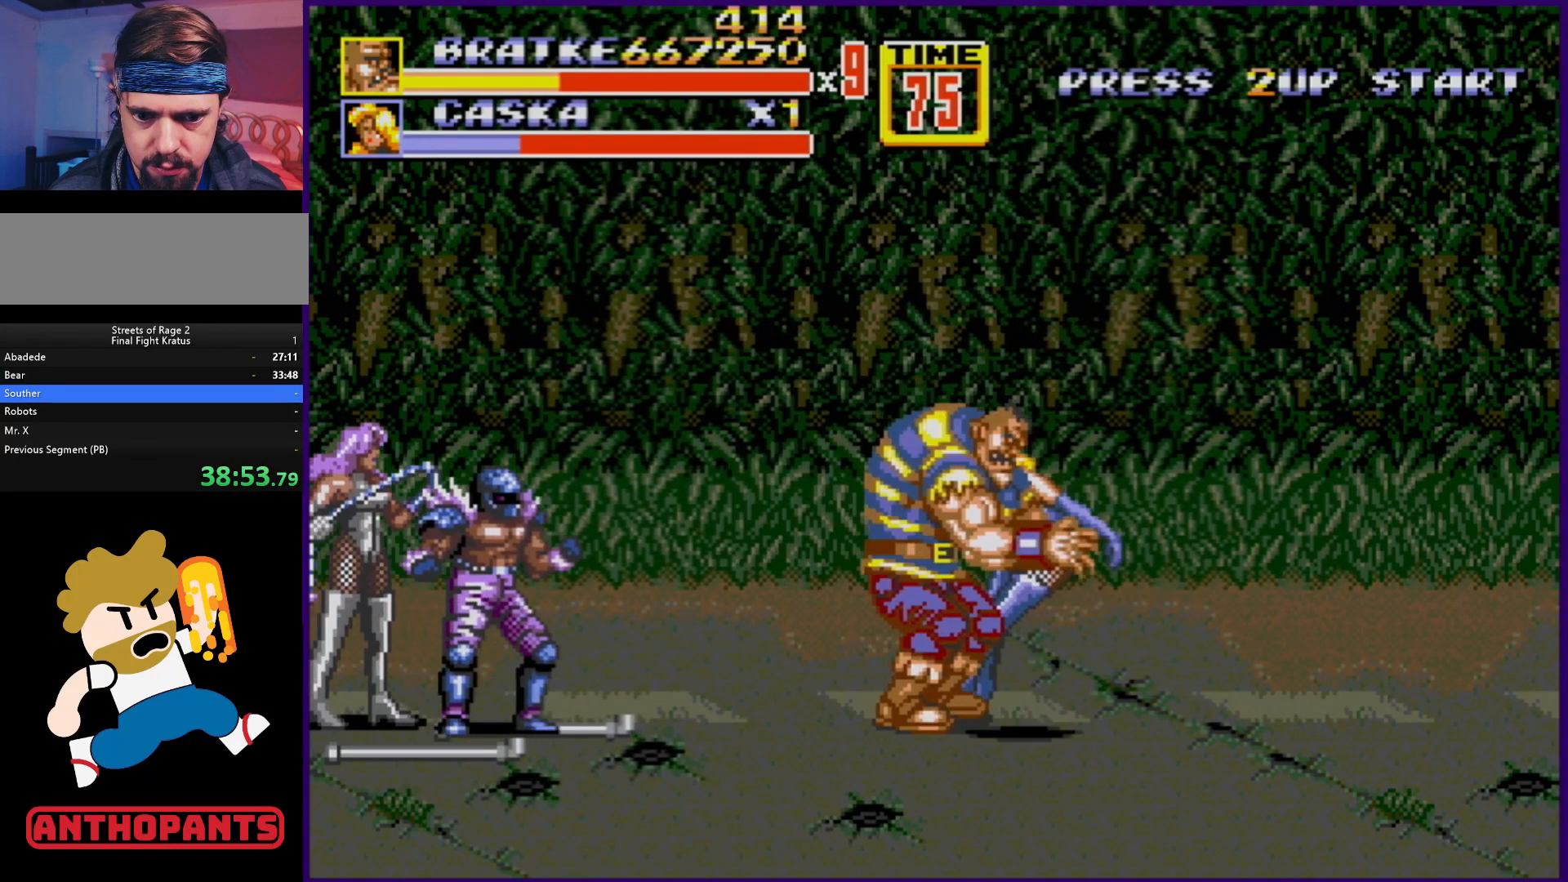
{"buttons": ["DPAD_LEFT"], "events": [[117, "C", "up"], [467, "DPAD_LEFT", "down"]]}
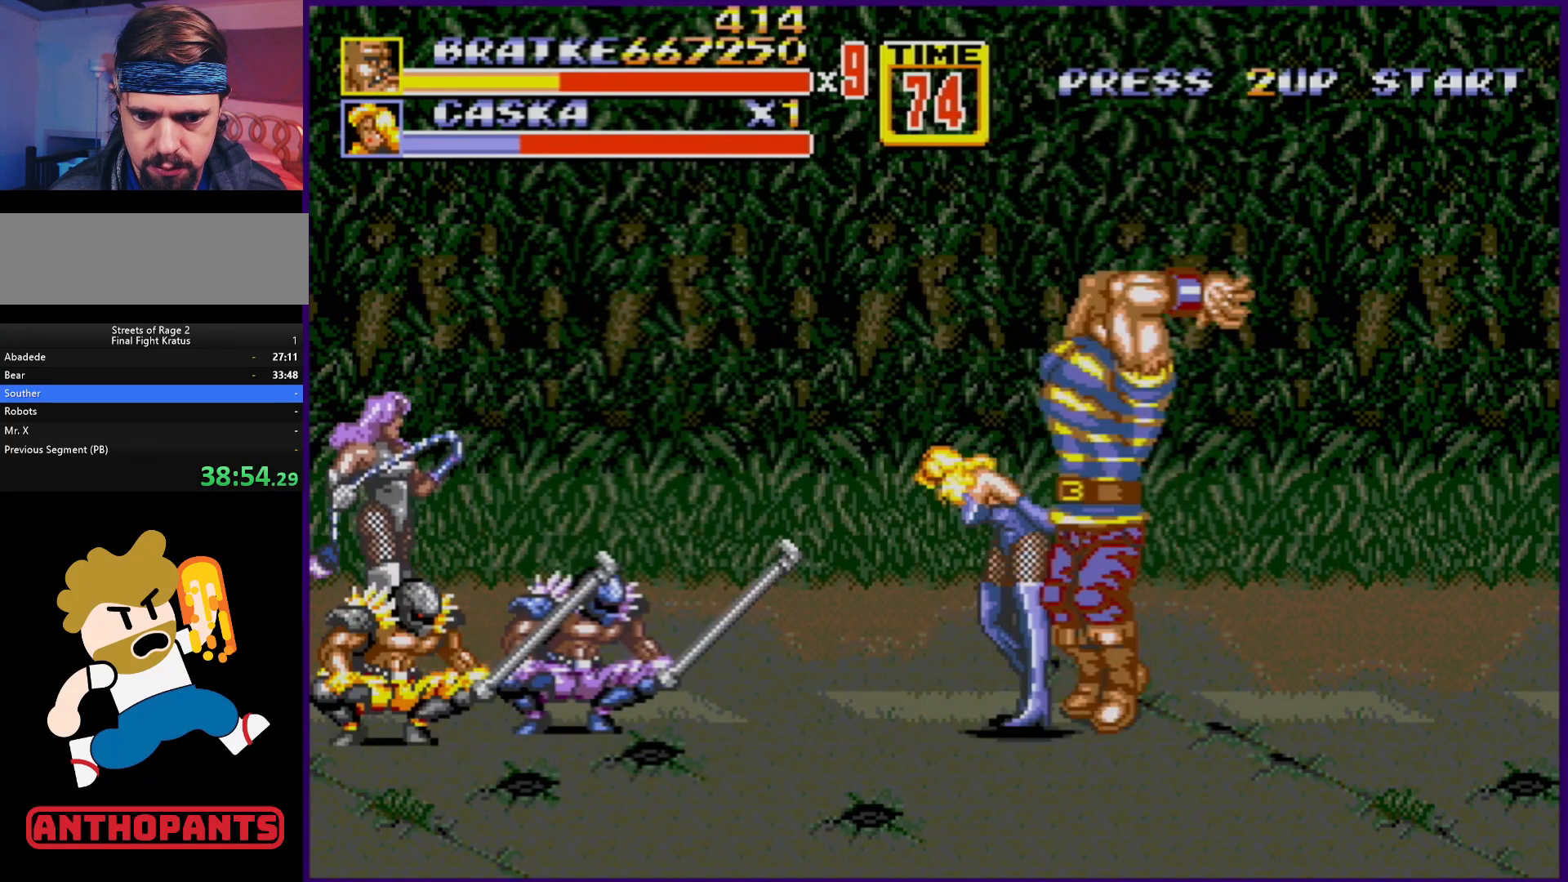
{"buttons": [], "events": [[17, "B", "down"], [100, "B", "up"], [150, "DPAD_LEFT", "up"]]}
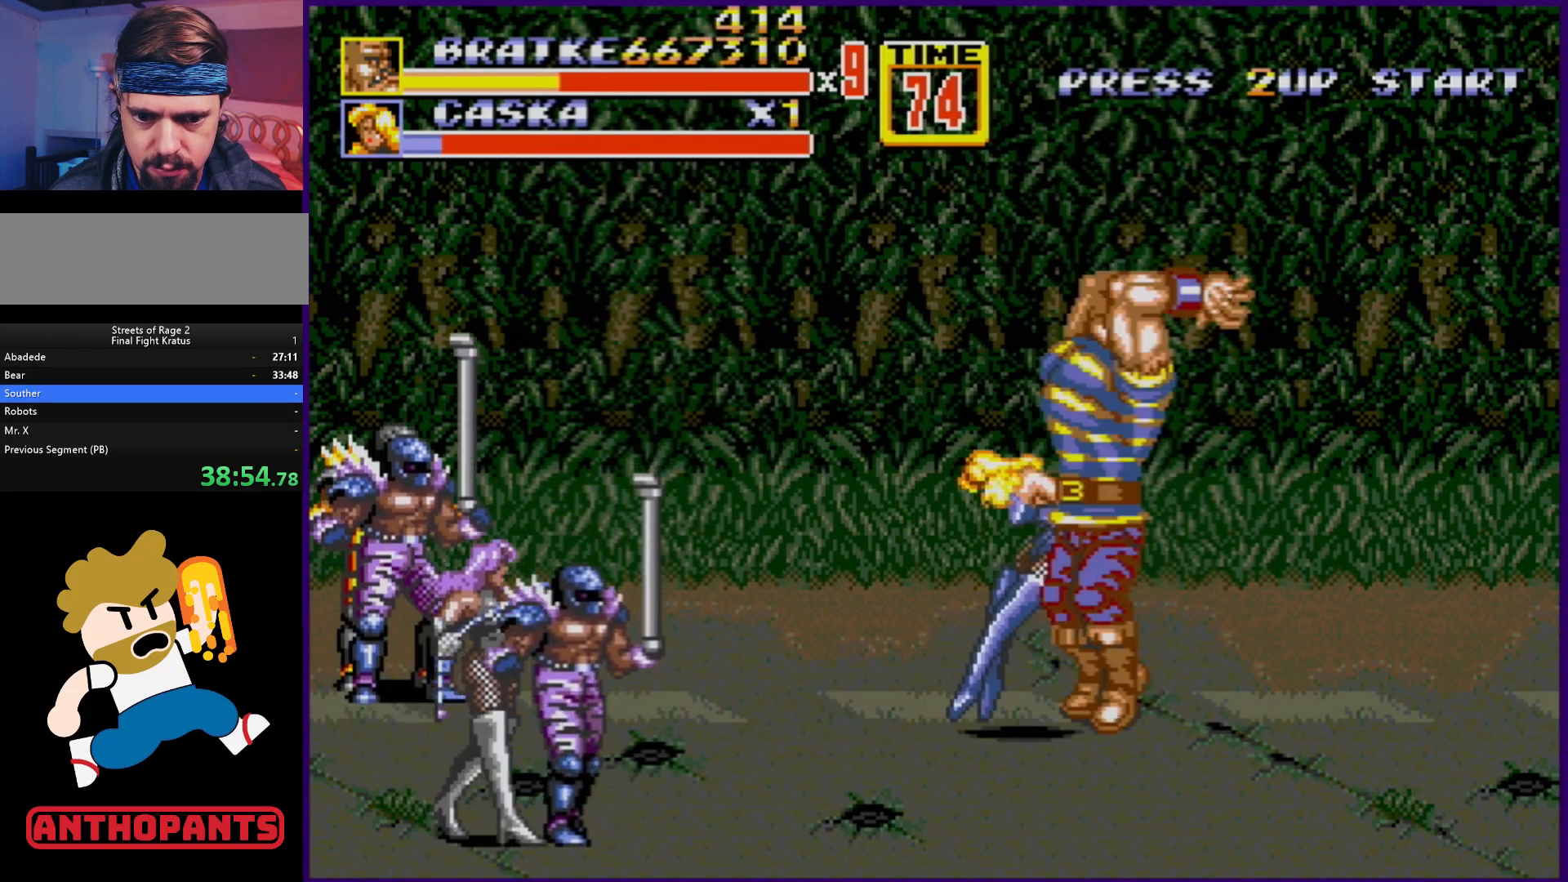
{"buttons": [], "events": []}
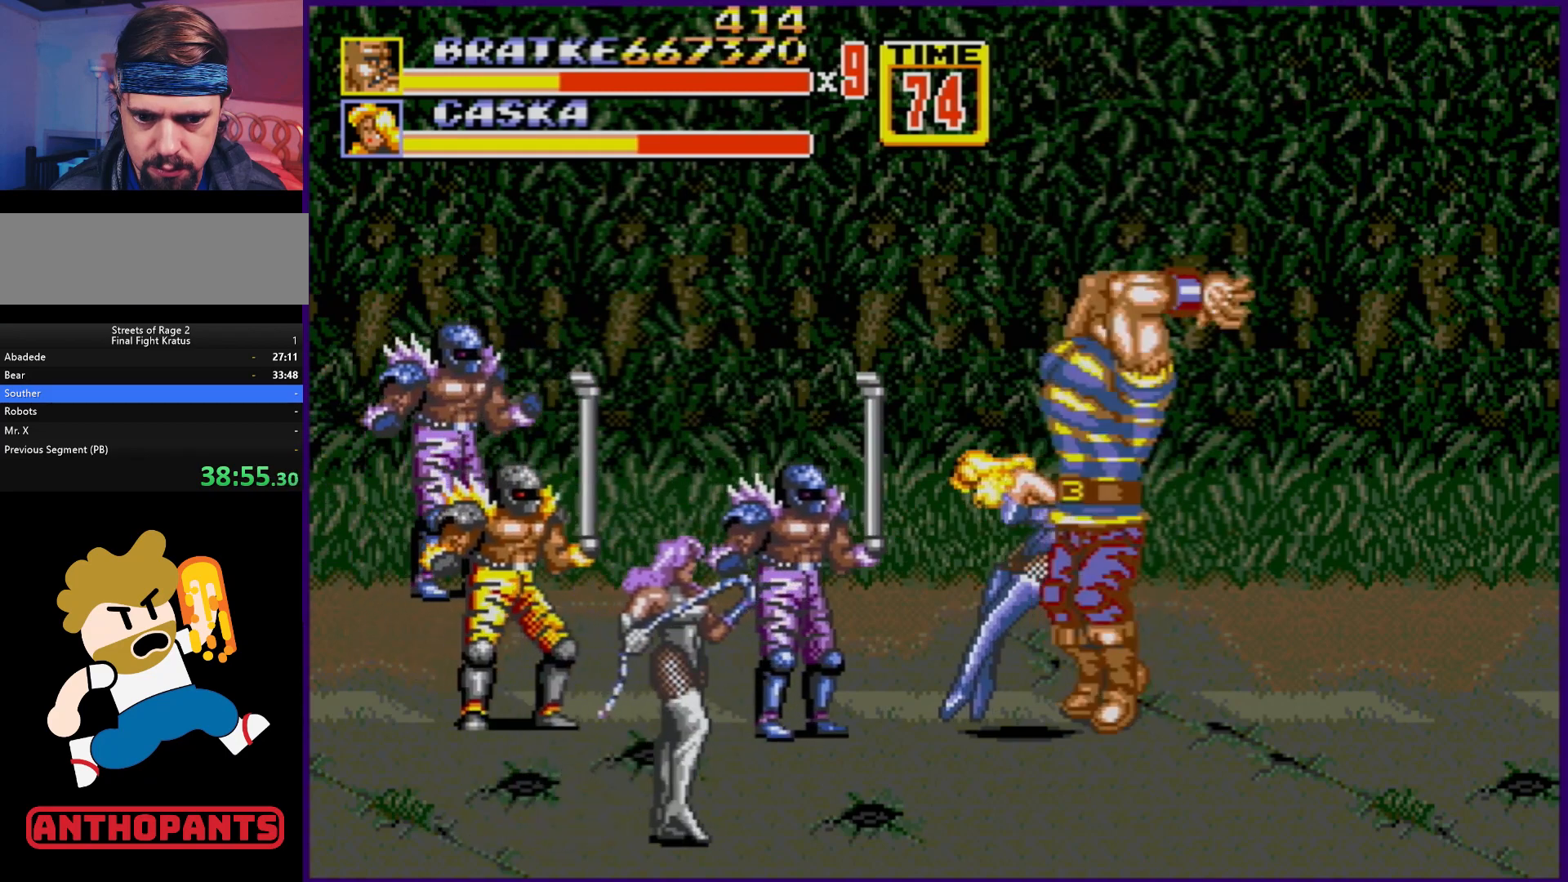
{"buttons": ["B"], "events": [[467, "B", "down"]]}
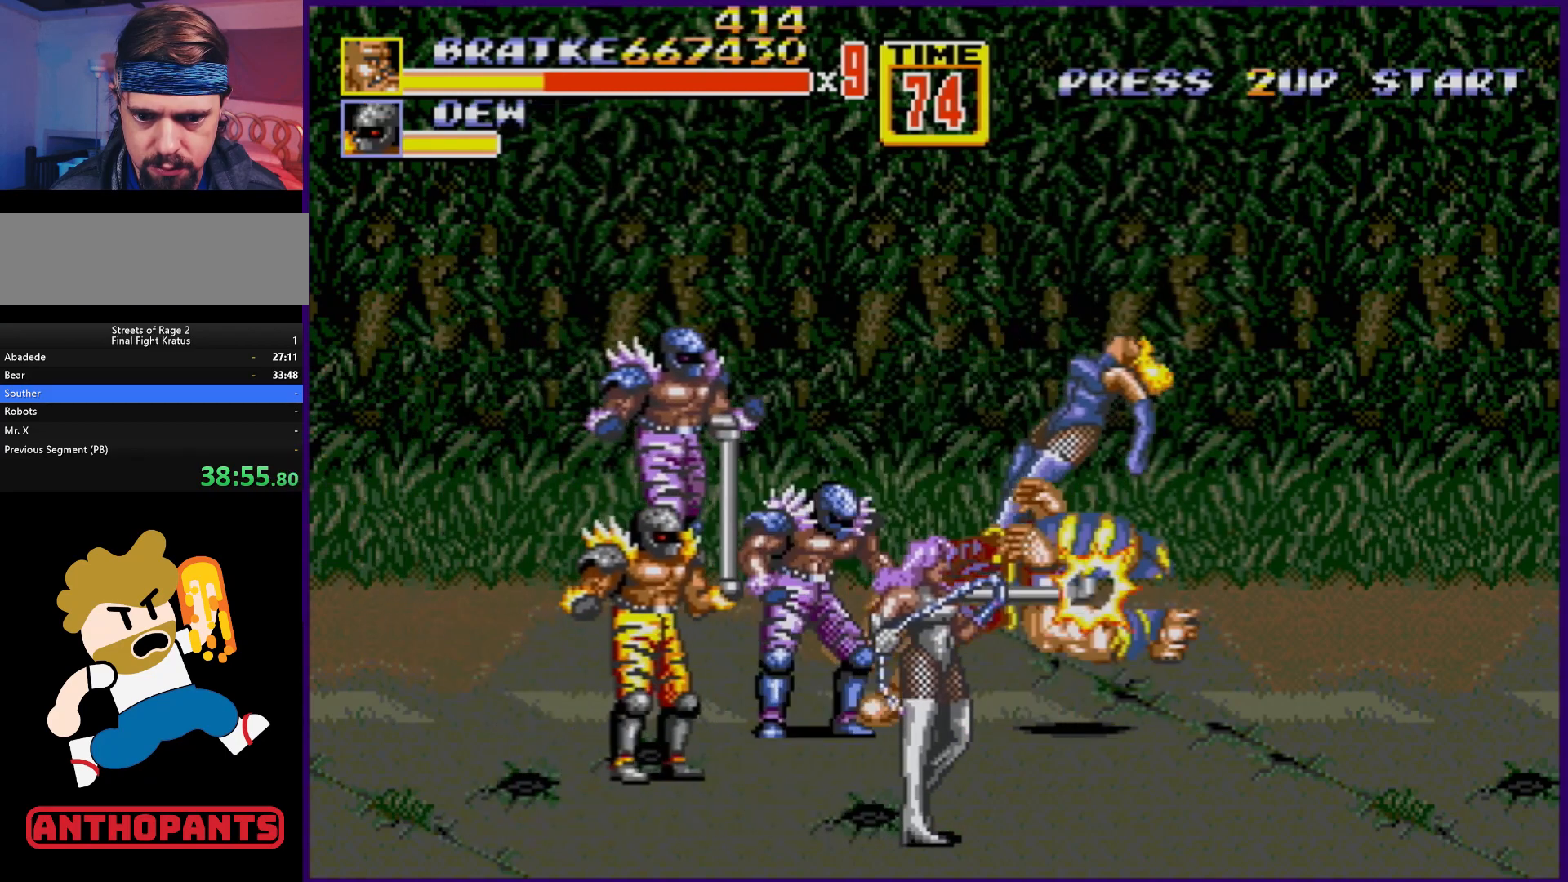
{"buttons": [], "events": [[33, "B", "up"], [133, "B", "down"], [167, "B", "up"]]}
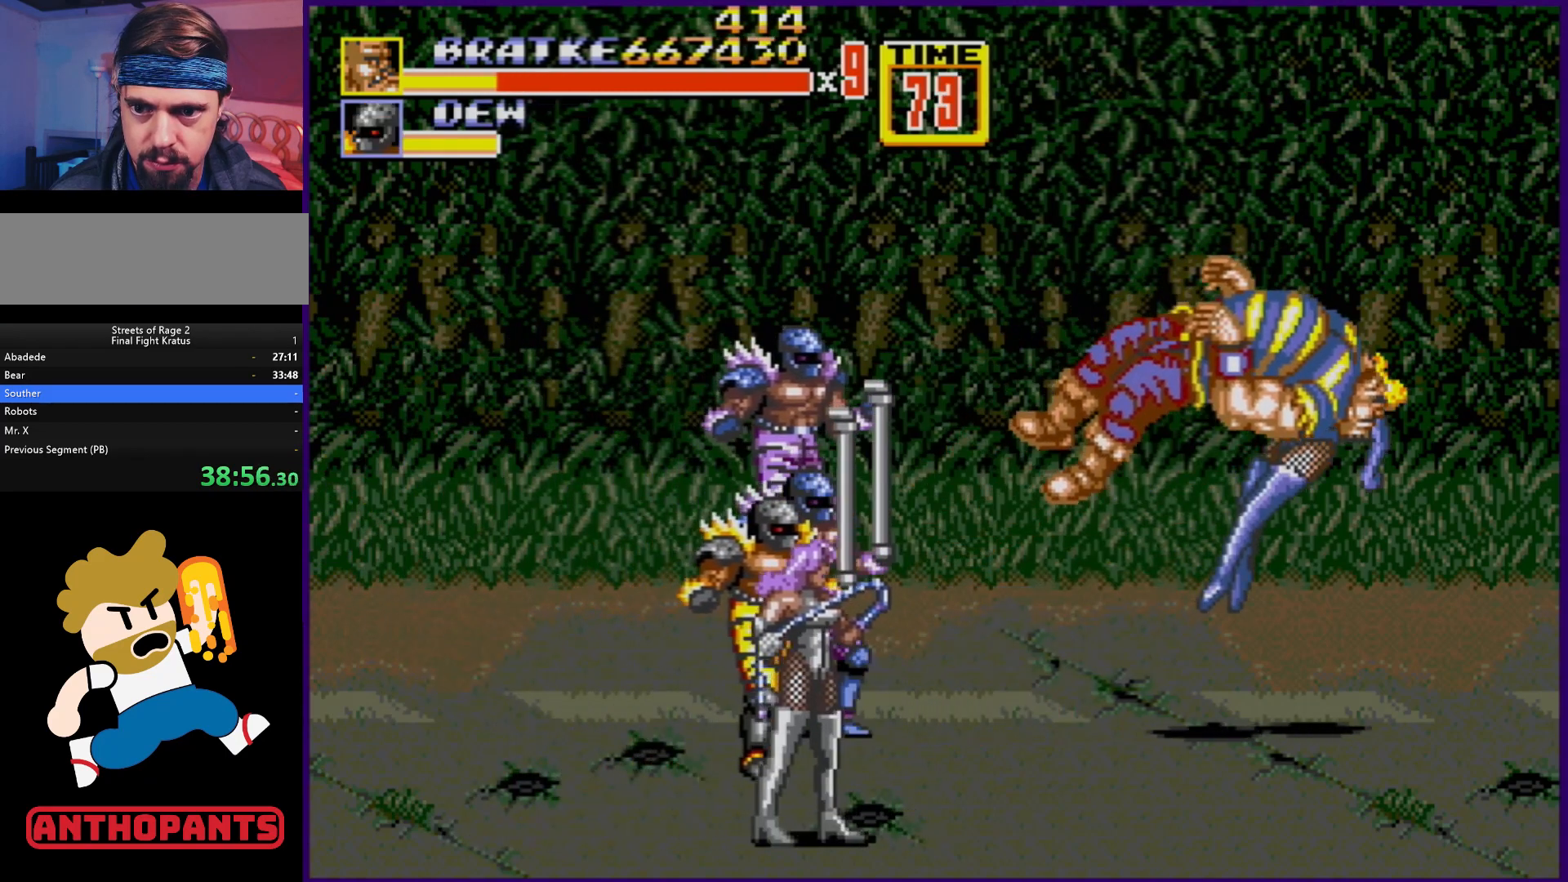
{"buttons": [], "events": []}
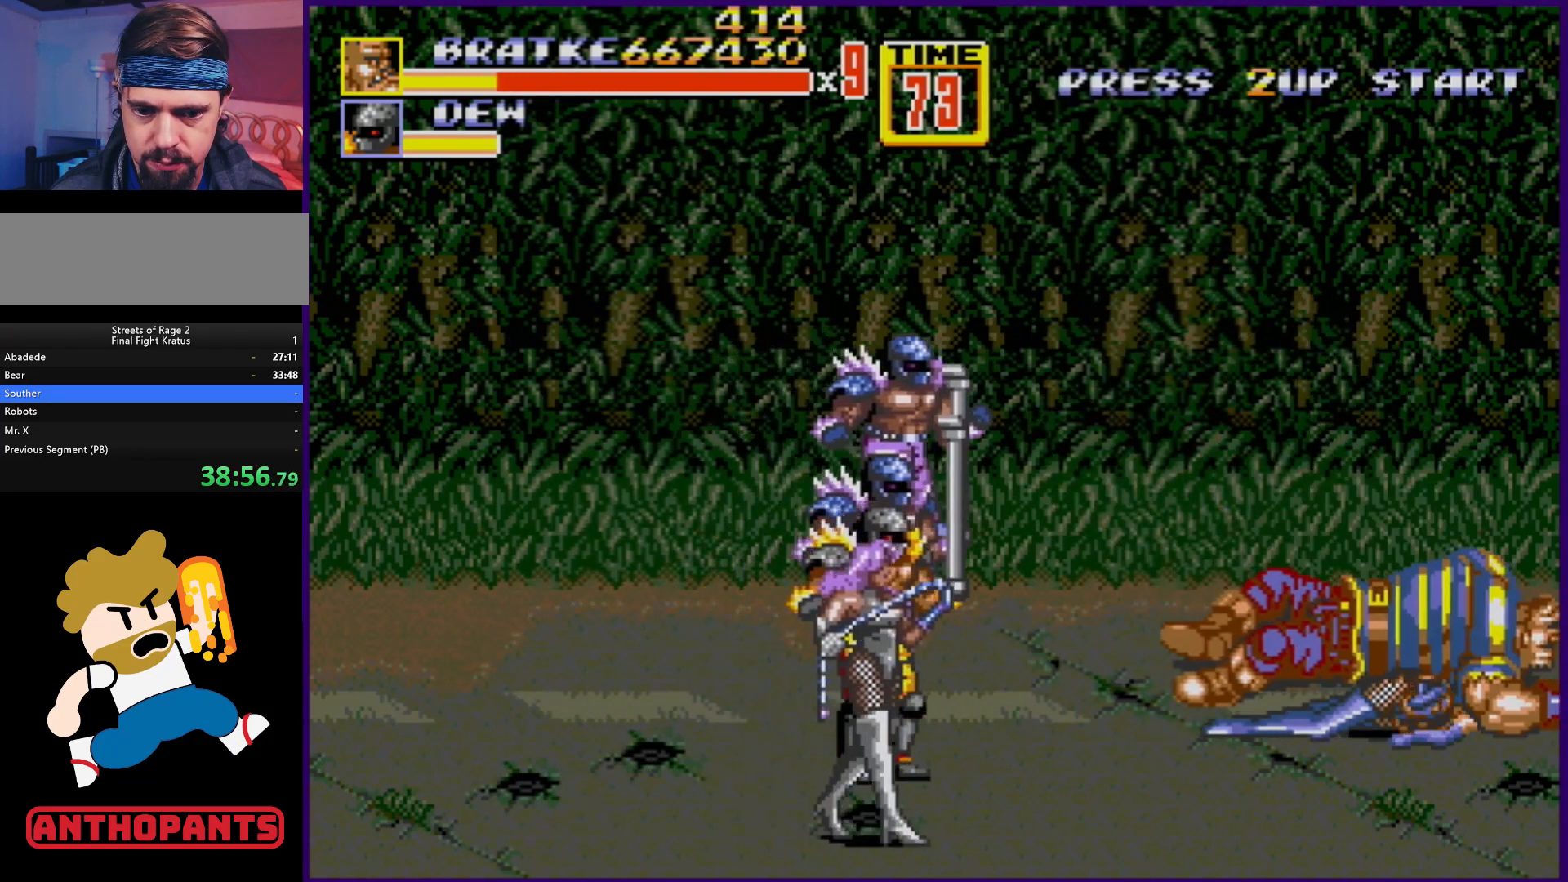
{"buttons": [], "events": []}
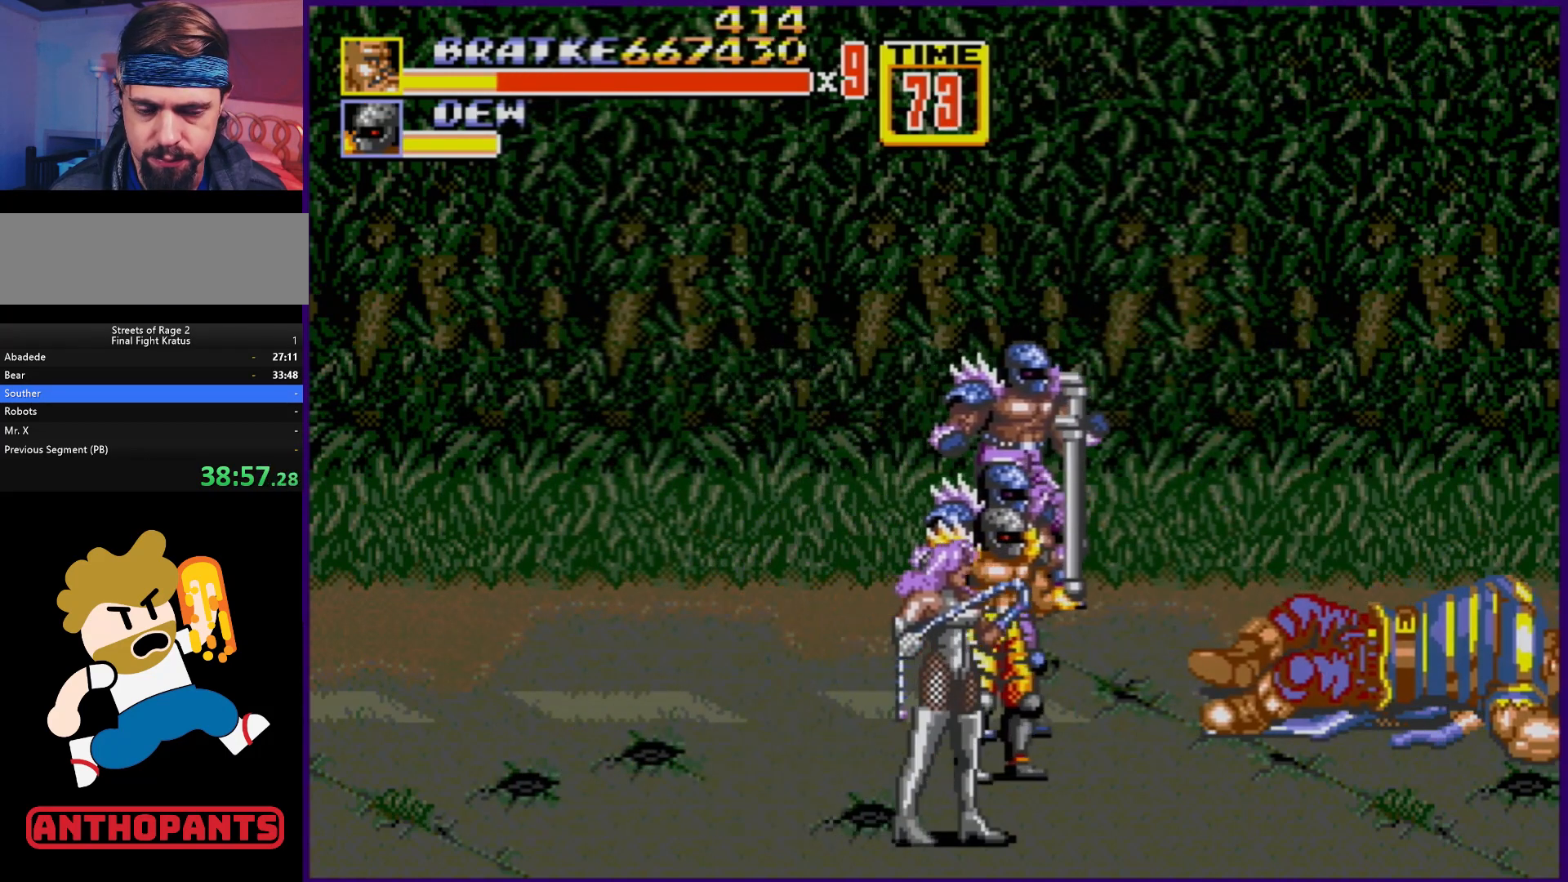
{"buttons": [], "events": []}
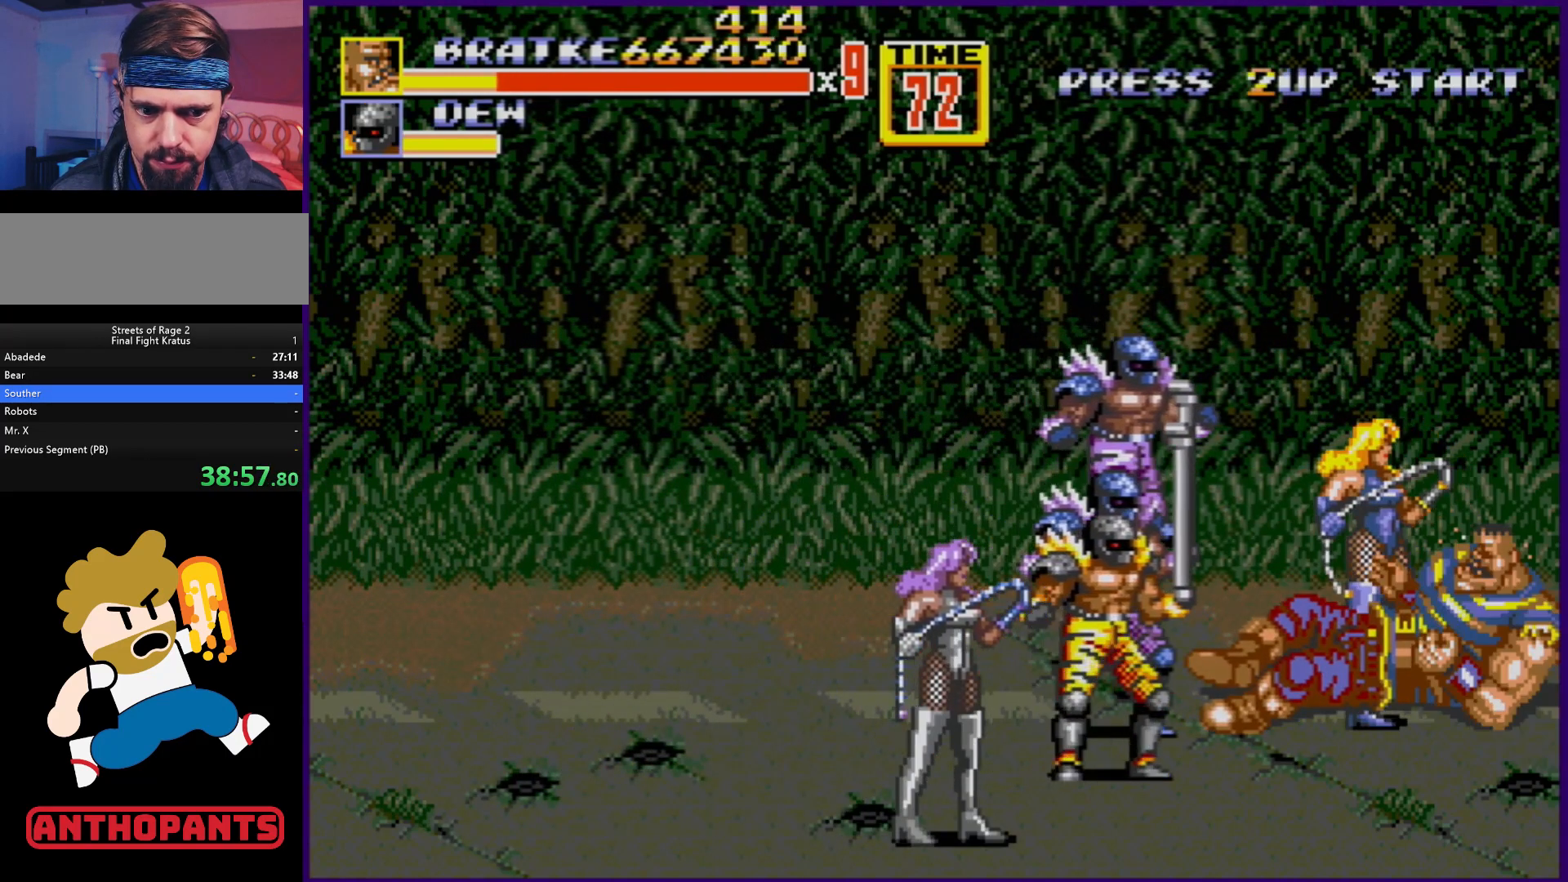
{"buttons": [], "events": [[383, "B", "down"], [450, "B", "up"]]}
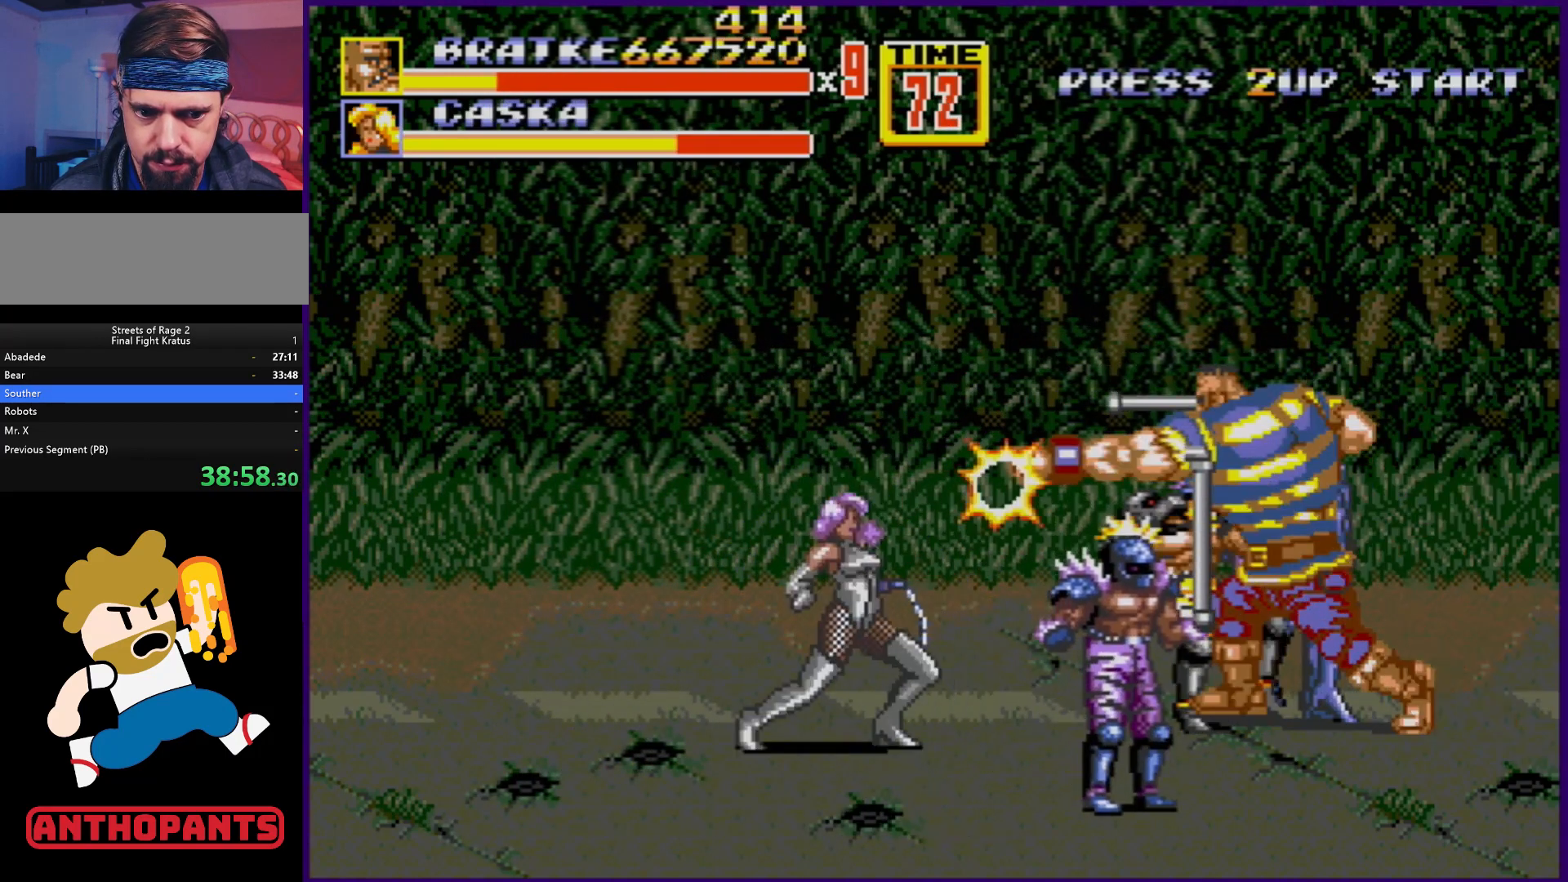
{"buttons": [], "events": [[17, "B", "down"], [67, "B", "up"], [117, "B", "down"], [150, "B", "up"], [233, "B", "down"], [300, "B", "up"], [350, "B", "down"], [417, "B", "up"]]}
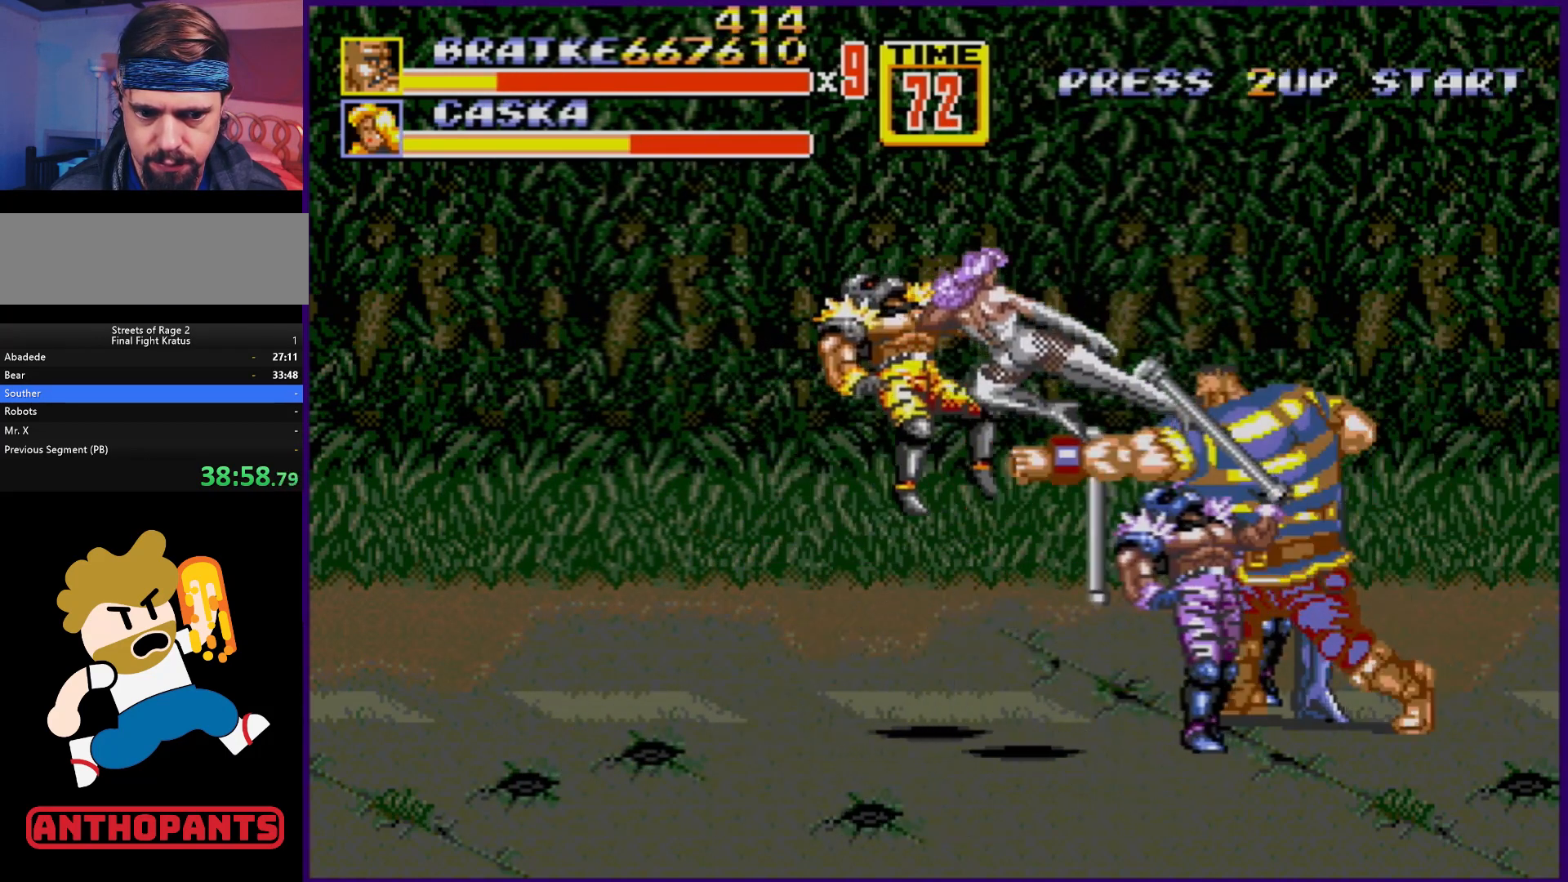
{"buttons": ["B"], "events": [[17, "B", "down"], [33, "B", "up"], [133, "B", "down"], [167, "B", "up"], [217, "B", "down"], [283, "B", "up"], [367, "B", "down"], [433, "B", "up"], [500, "B", "down"]]}
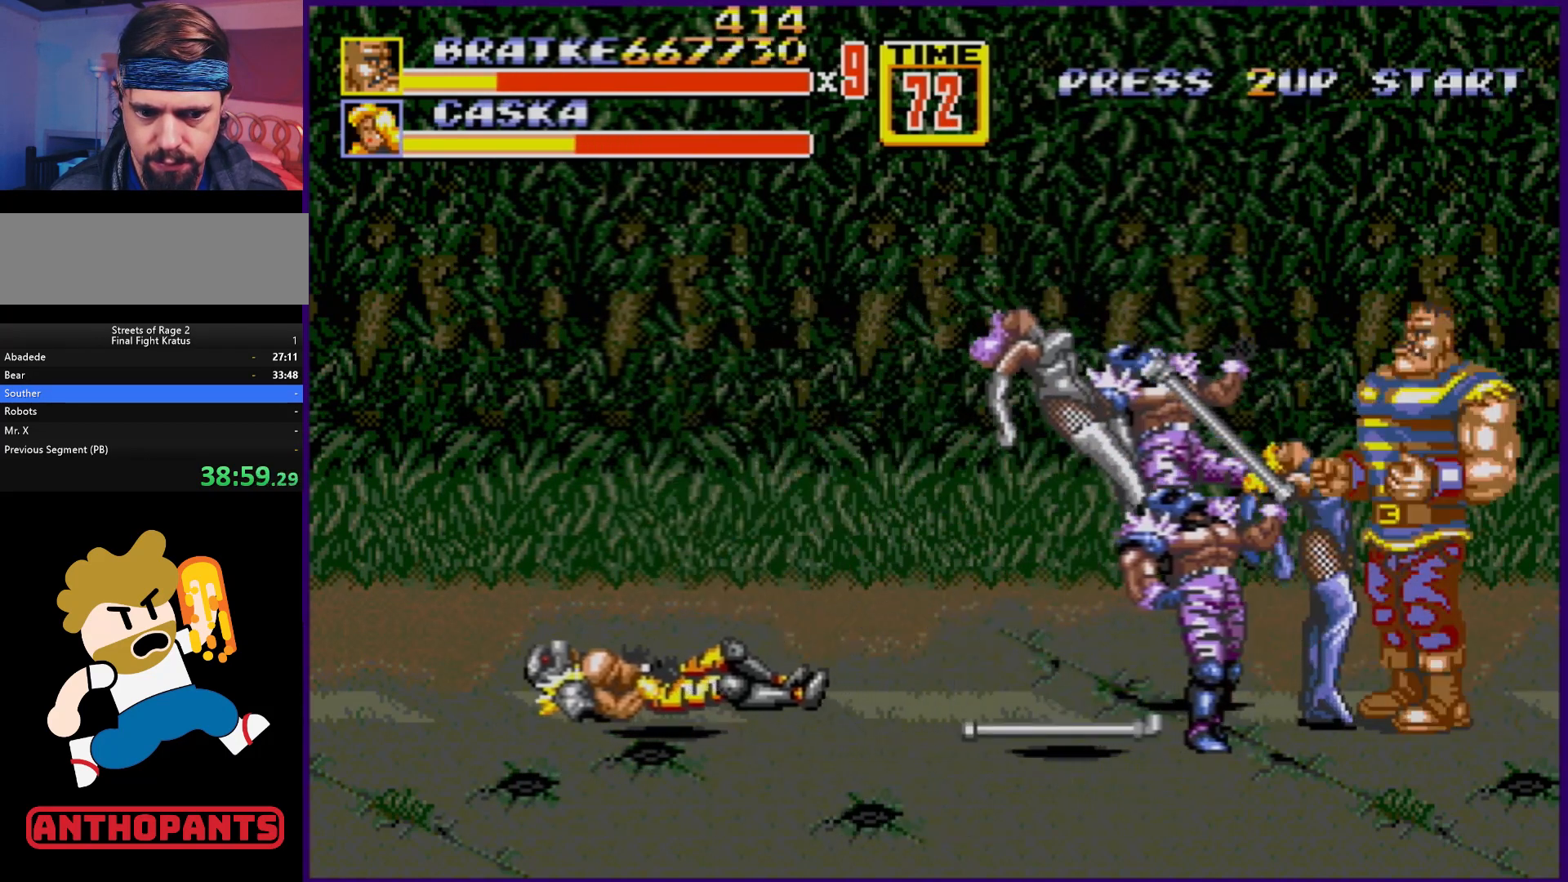
{"buttons": ["B"], "events": [[50, "B", "up"], [100, "B", "down"], [167, "B", "up"], [233, "B", "down"]]}
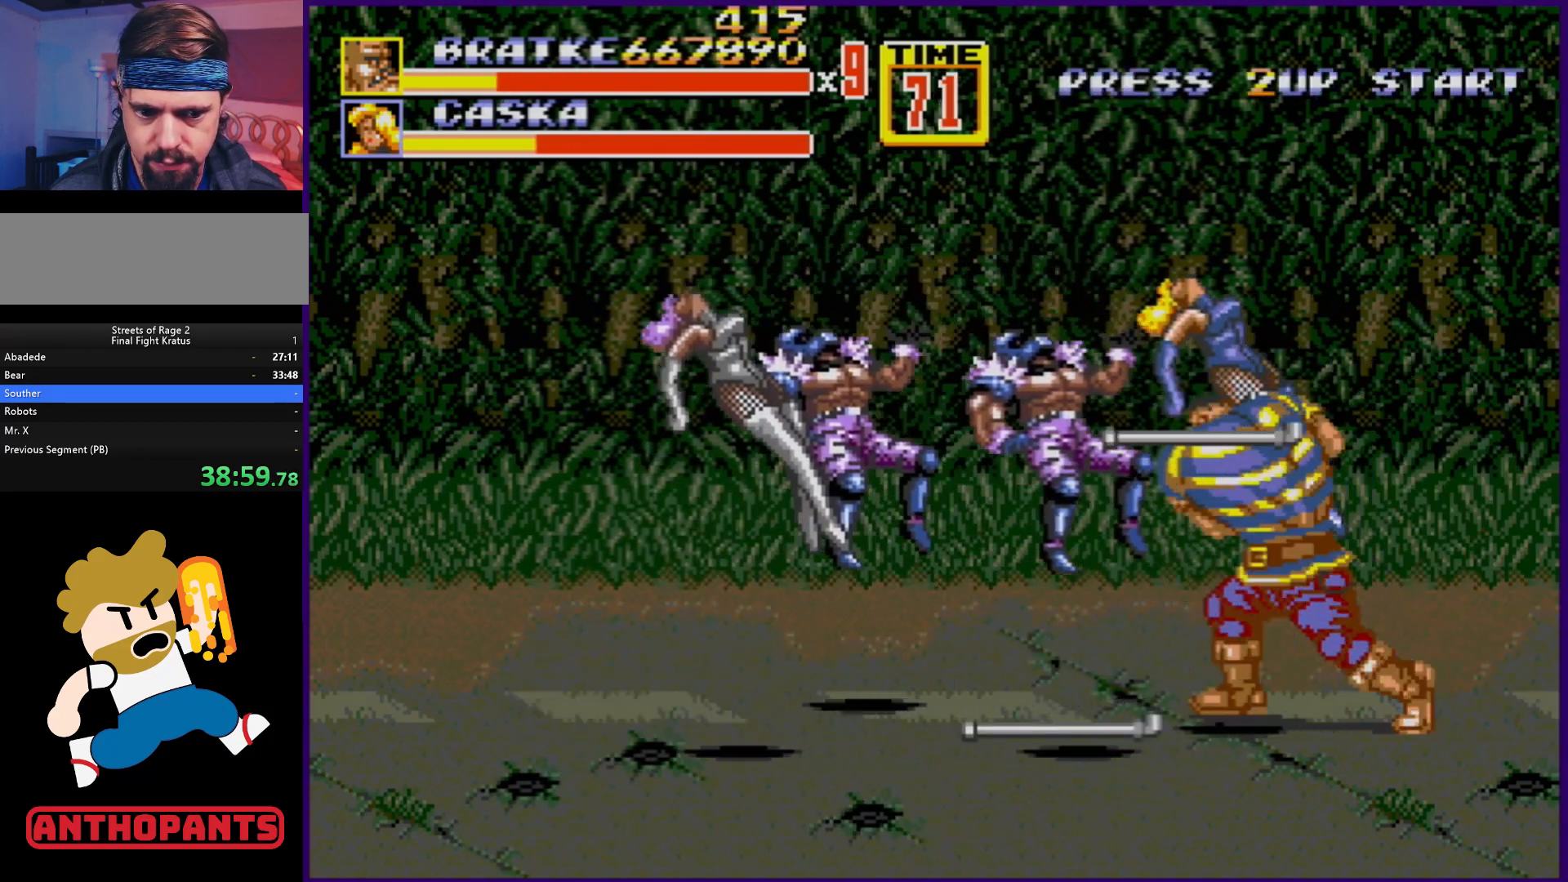
{"buttons": [], "events": [[17, "B", "up"], [350, "DPAD_LEFT", "down"], [383, "DPAD_LEFT", "up"]]}